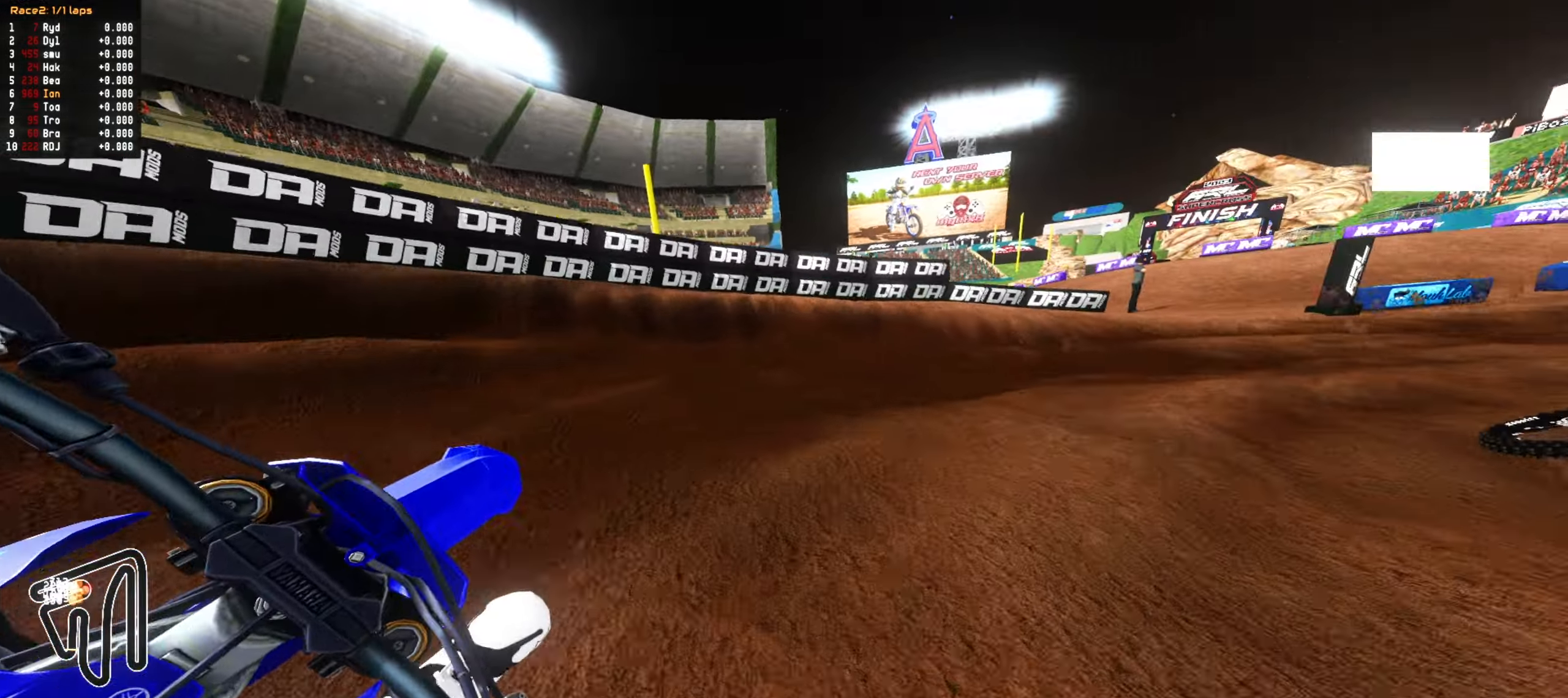
Gameplay with a controller (PlayStation layout); each line is a JSON object with the inputs held at the frame after it (dt_ms = milliseconds from this image to that frame). "events" lists button and stick changes between this image and that frame as [ms after this image, input, new state], when the widget could be followed in between.
{"dt_ms": 500, "buttons": ["R2"], "left_stick": "center", "right_stick": "center"}
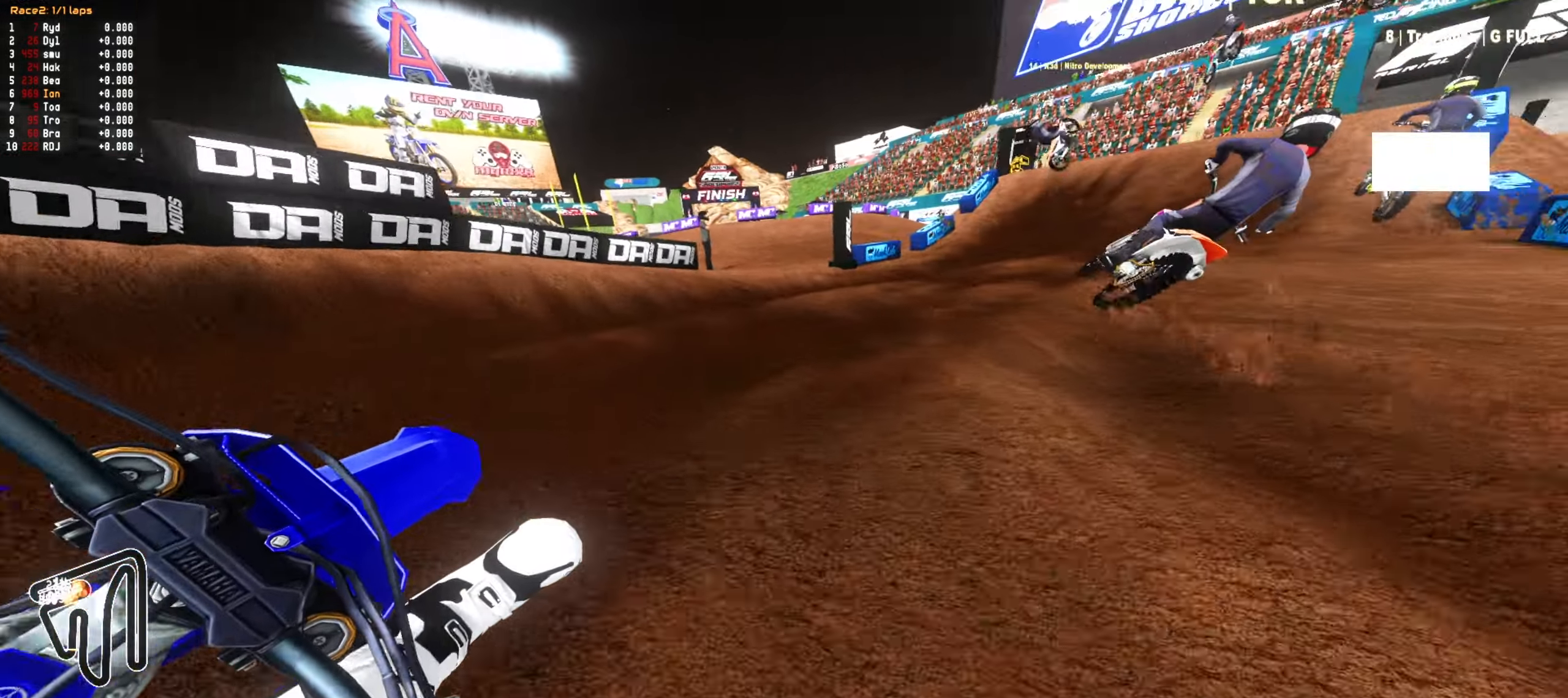
{"dt_ms": 1000, "buttons": ["R2"], "left_stick": "center", "right_stick": "center", "events": [[150, "left_stick", "right"], [250, "left_stick", "center"], [350, "left_stick", "right"], [533, "left_stick", "center"], [683, "left_stick", "down"], [867, "CIRCLE", "down"], [950, "left_stick", "center"], [983, "CIRCLE", "up"]]}
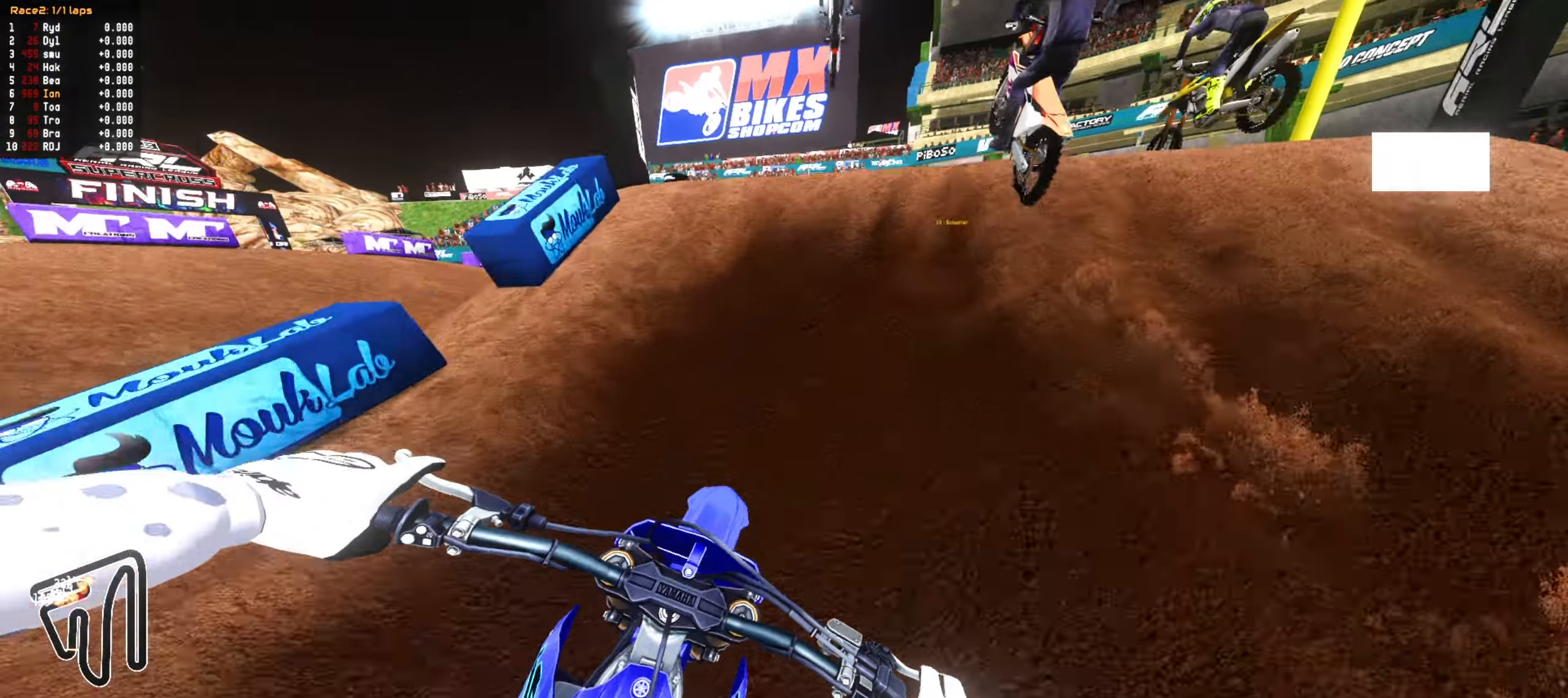
{"dt_ms": 500, "buttons": ["R2"], "left_stick": "up", "right_stick": "center", "events": [[150, "left_stick", "up"]]}
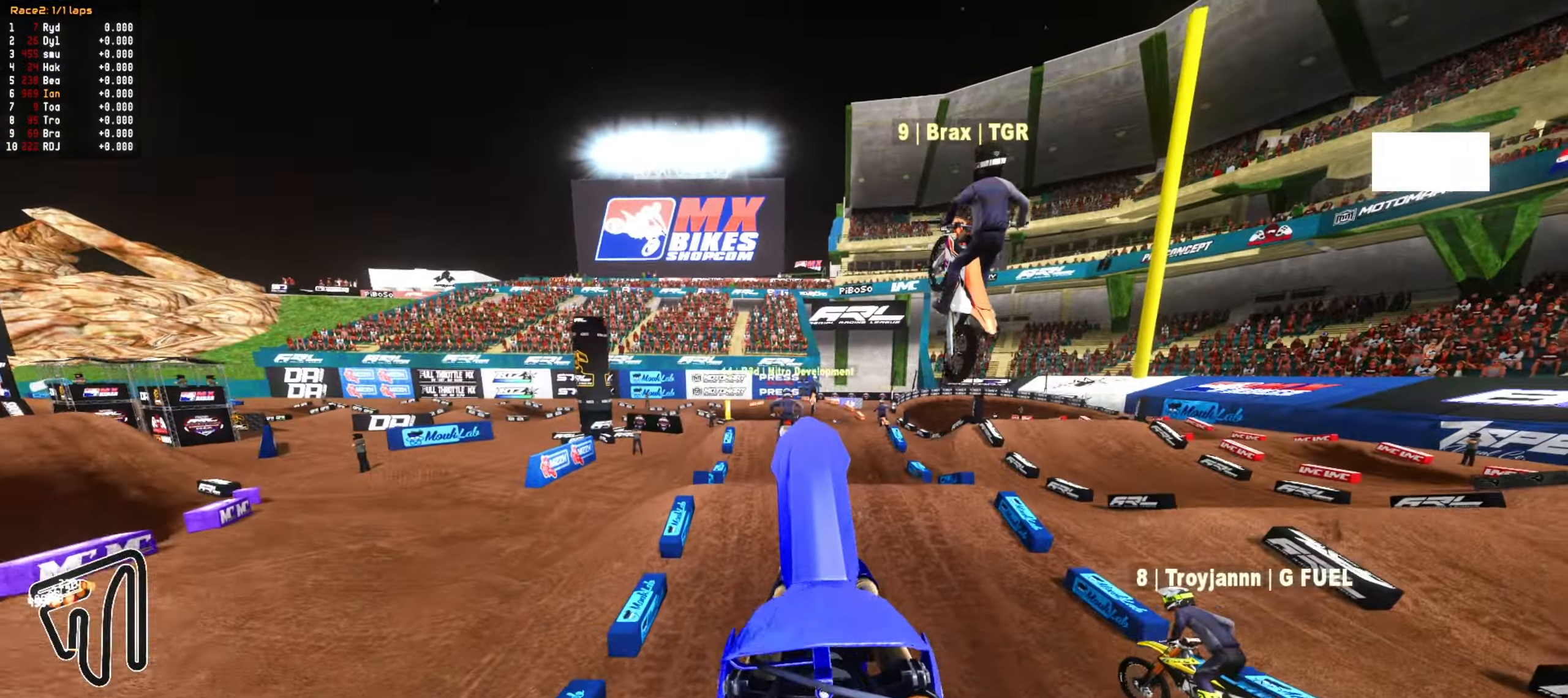
{"dt_ms": 500, "buttons": [], "left_stick": "up", "right_stick": "center", "events": [[50, "R2", "up"]]}
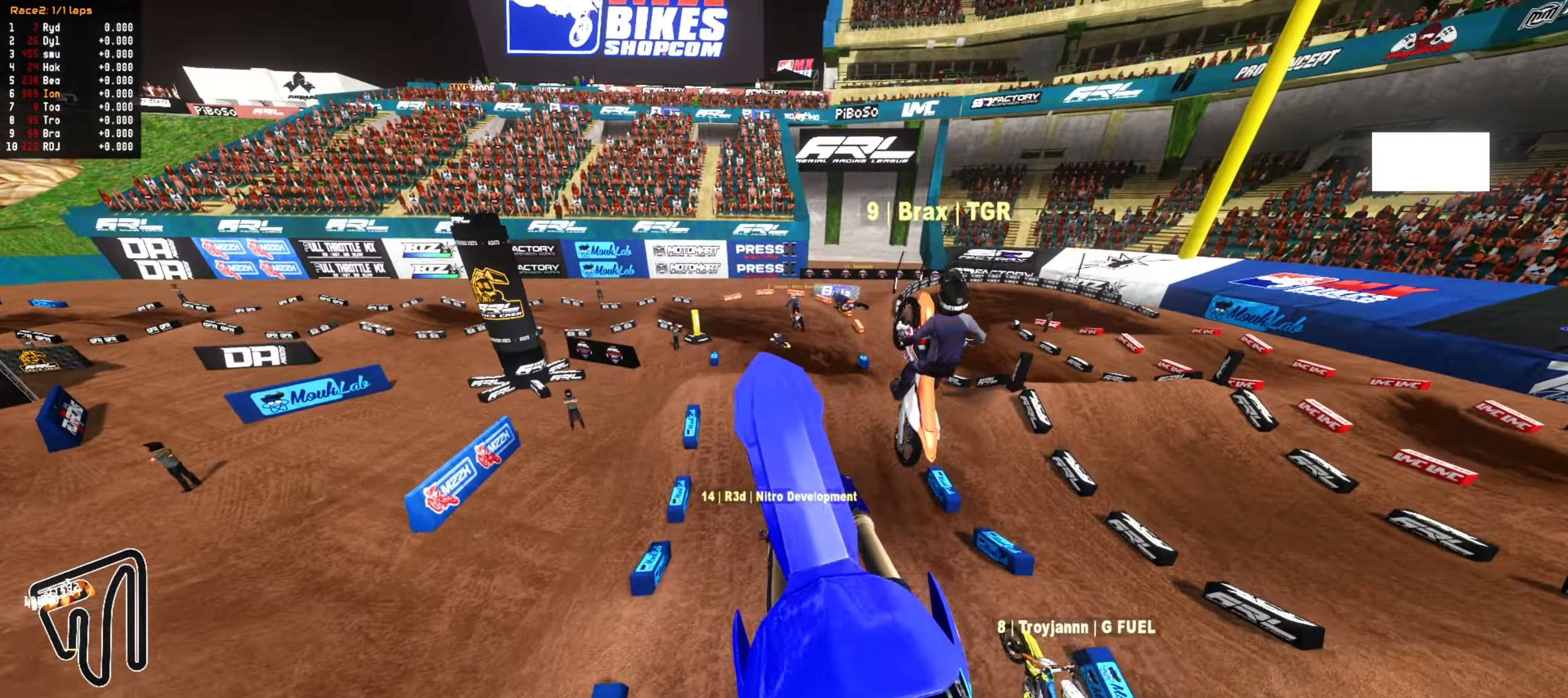
{"dt_ms": 500, "buttons": [], "left_stick": "up", "right_stick": "center", "events": []}
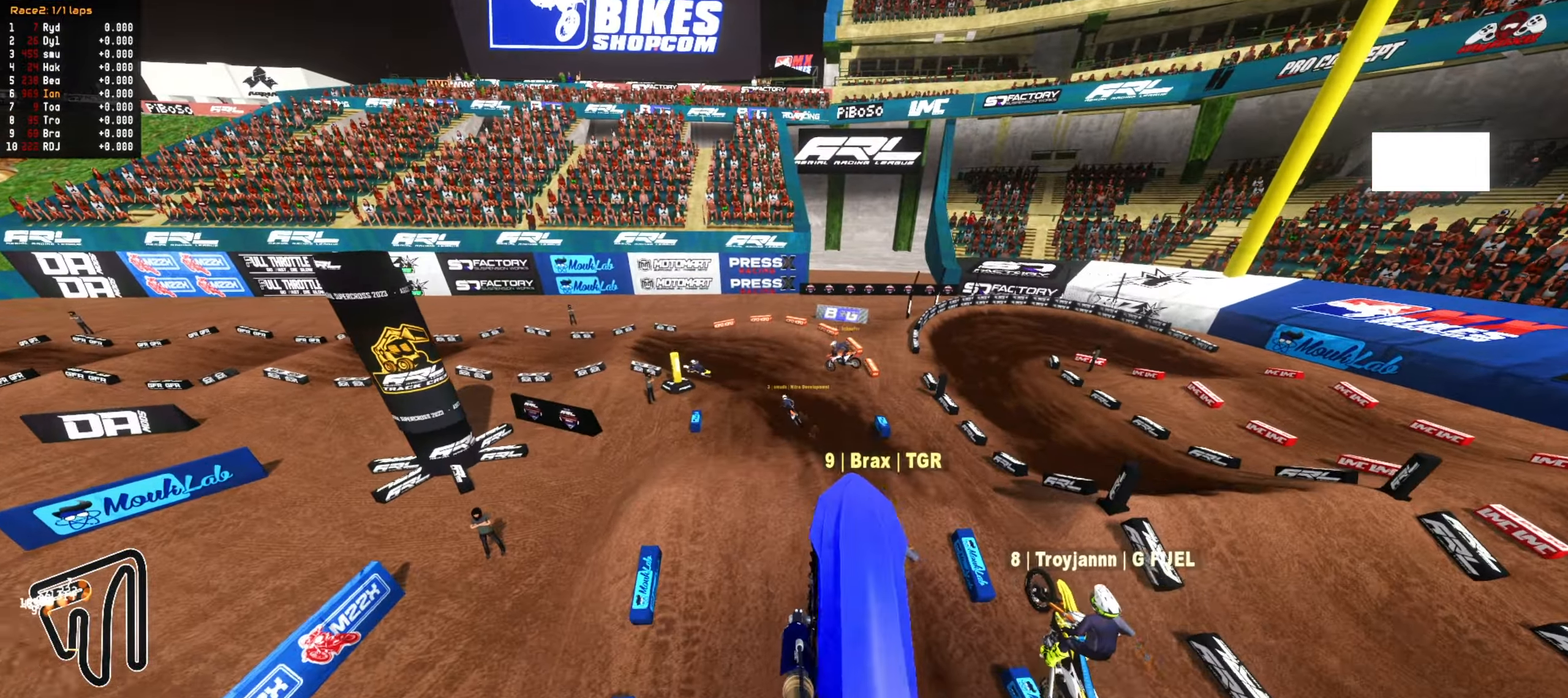
{"dt_ms": 500, "buttons": ["R2"], "left_stick": "down", "right_stick": "center", "events": [[50, "left_stick", "center"], [267, "left_stick", "down"], [433, "R2", "down"]]}
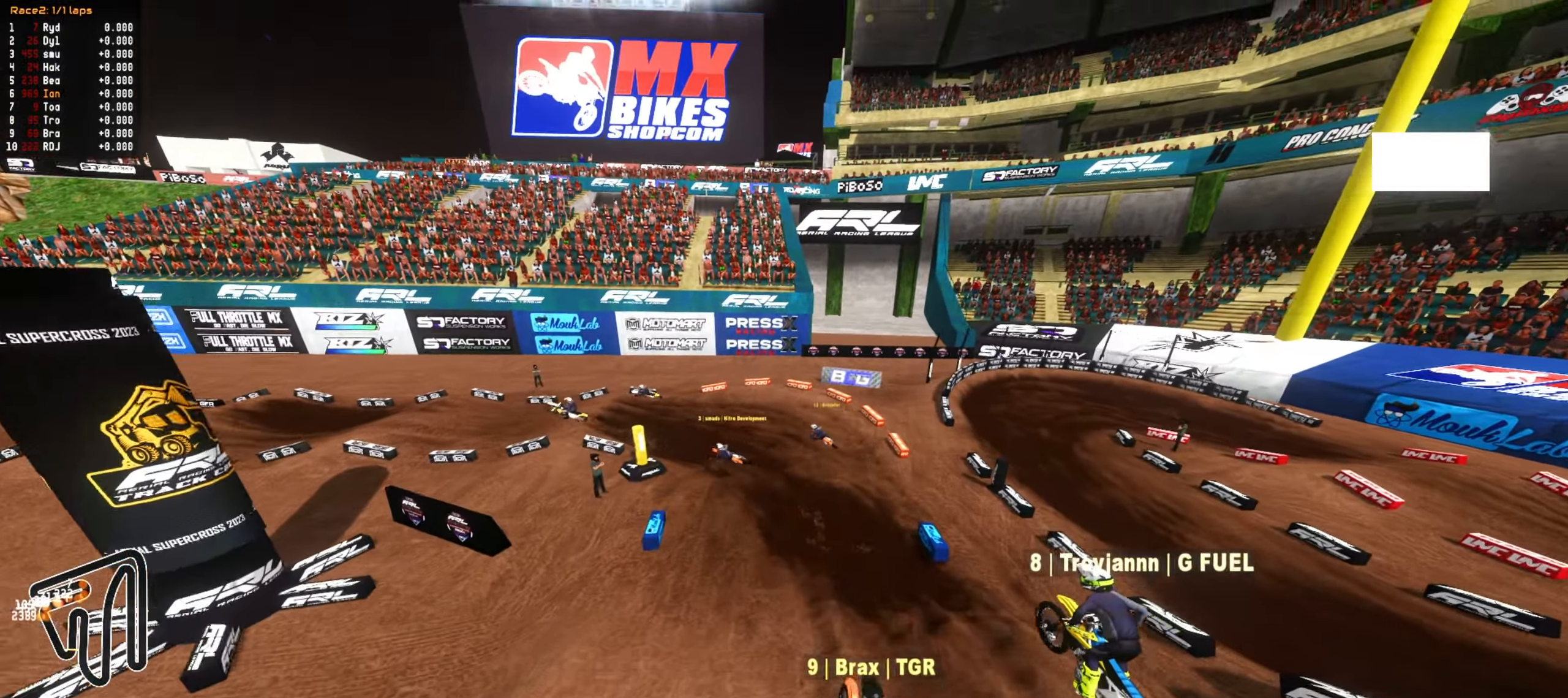
{"dt_ms": 500, "buttons": ["R2"], "left_stick": "center", "right_stick": "center", "events": [[33, "left_stick", "center"], [133, "left_stick", "up-left"], [500, "left_stick", "center"]]}
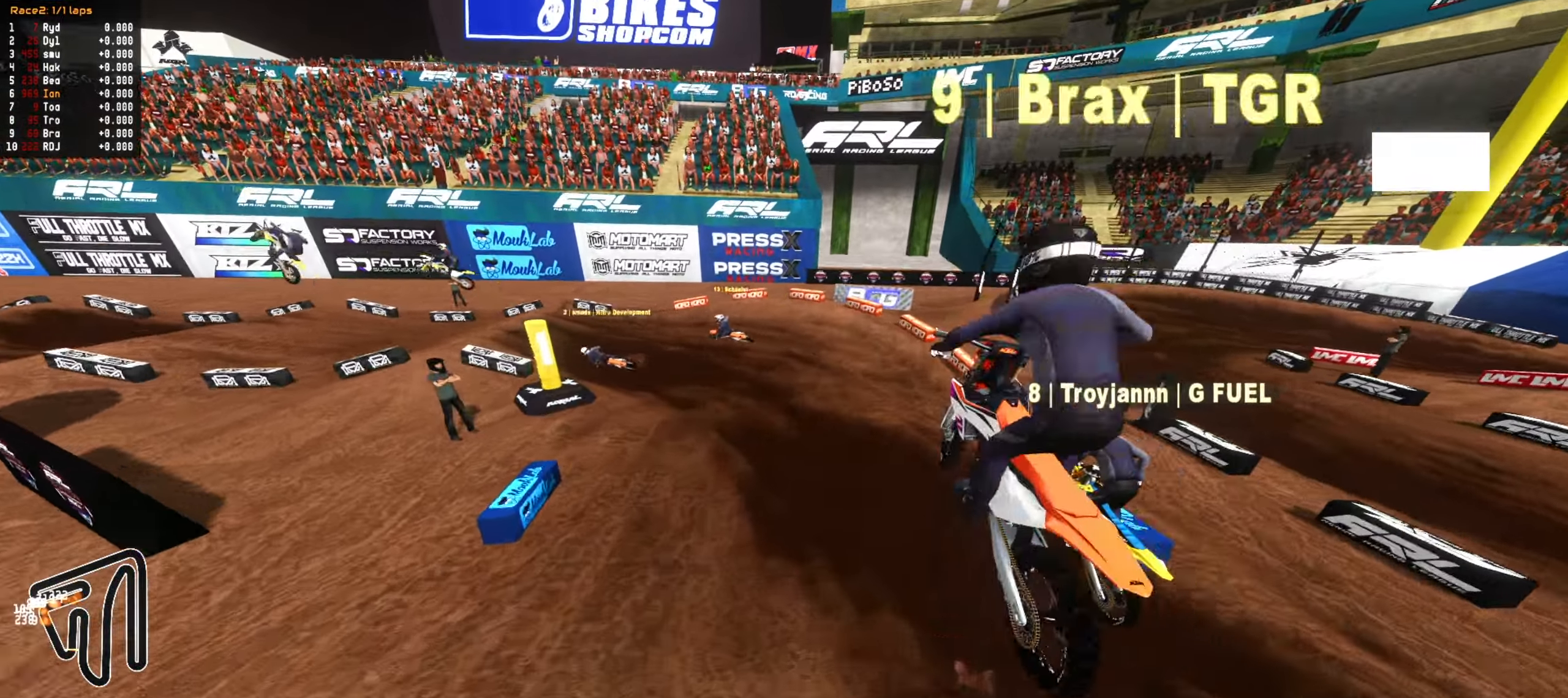
{"dt_ms": 500, "buttons": [], "left_stick": "down-left", "right_stick": "center", "events": [[150, "CIRCLE", "down"], [183, "left_stick", "down-left"], [217, "R2", "up"], [250, "CIRCLE", "up"], [333, "left_stick", "center"], [450, "left_stick", "down-left"]]}
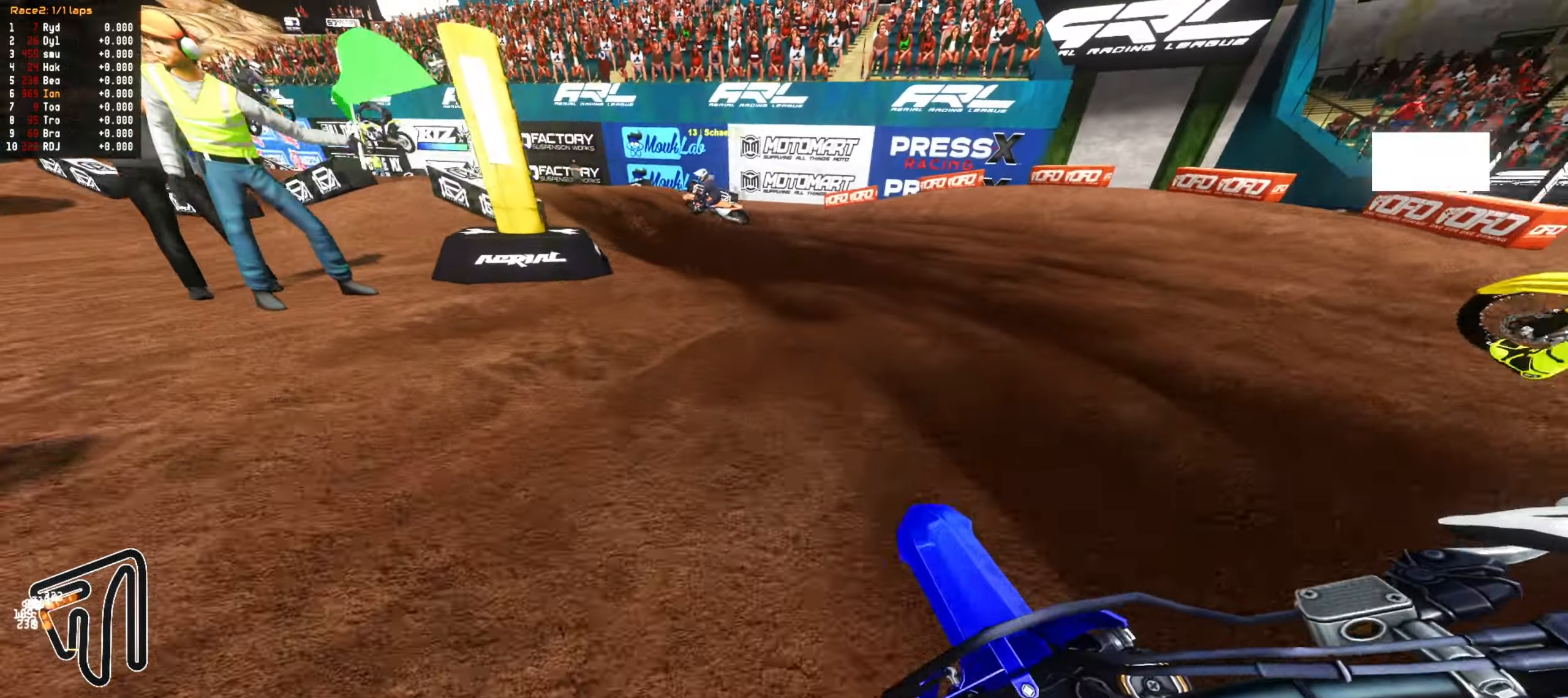
{"dt_ms": 500, "buttons": [], "left_stick": "center", "right_stick": "center", "events": [[67, "L2", "down"], [133, "left_stick", "center"], [150, "L2", "up"], [317, "left_stick", "down-left"], [383, "left_stick", "center"]]}
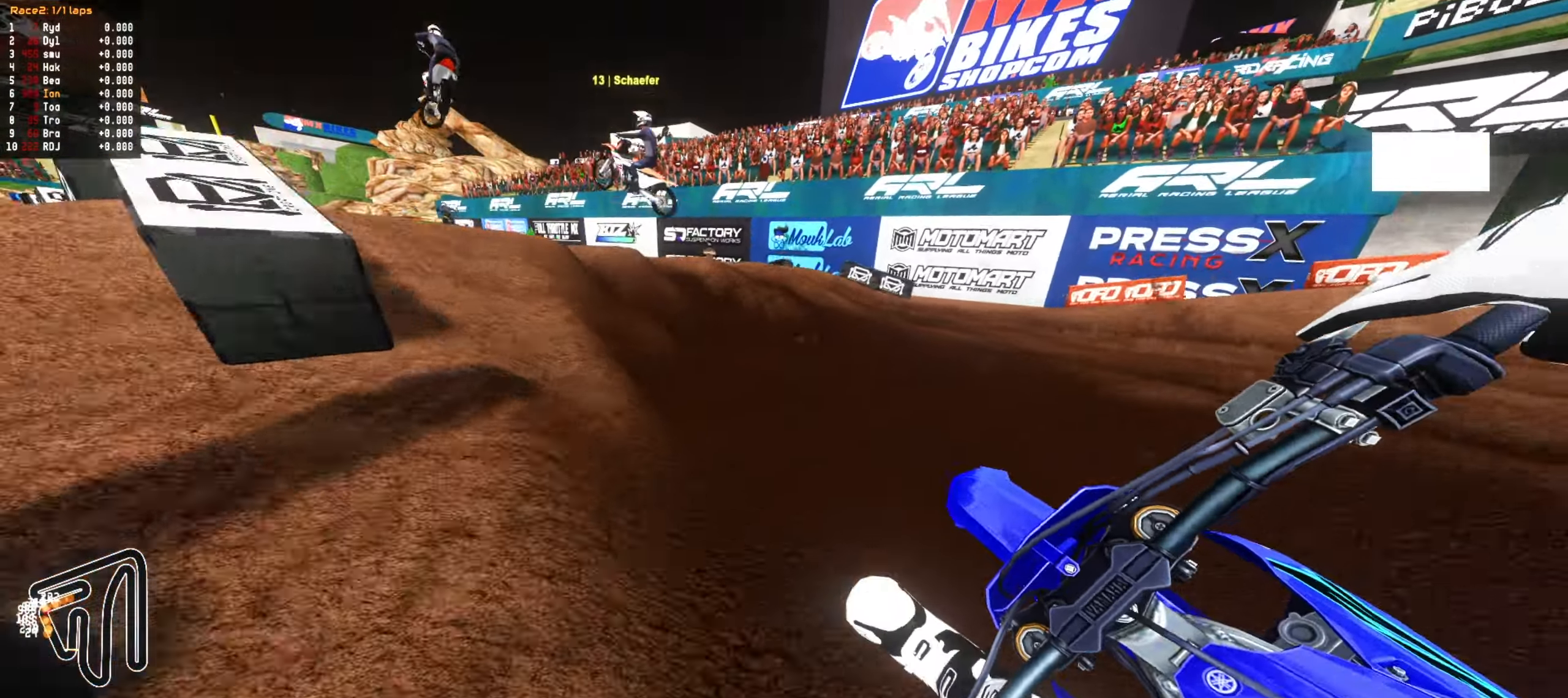
{"dt_ms": 500, "buttons": ["R2"], "left_stick": "center", "right_stick": "center", "events": [[17, "R2", "down"], [50, "left_stick", "down-right"], [133, "left_stick", "center"], [183, "R2", "up"], [233, "R2", "down"], [300, "left_stick", "left"], [333, "R2", "up"], [417, "left_stick", "center"], [433, "R2", "down"]]}
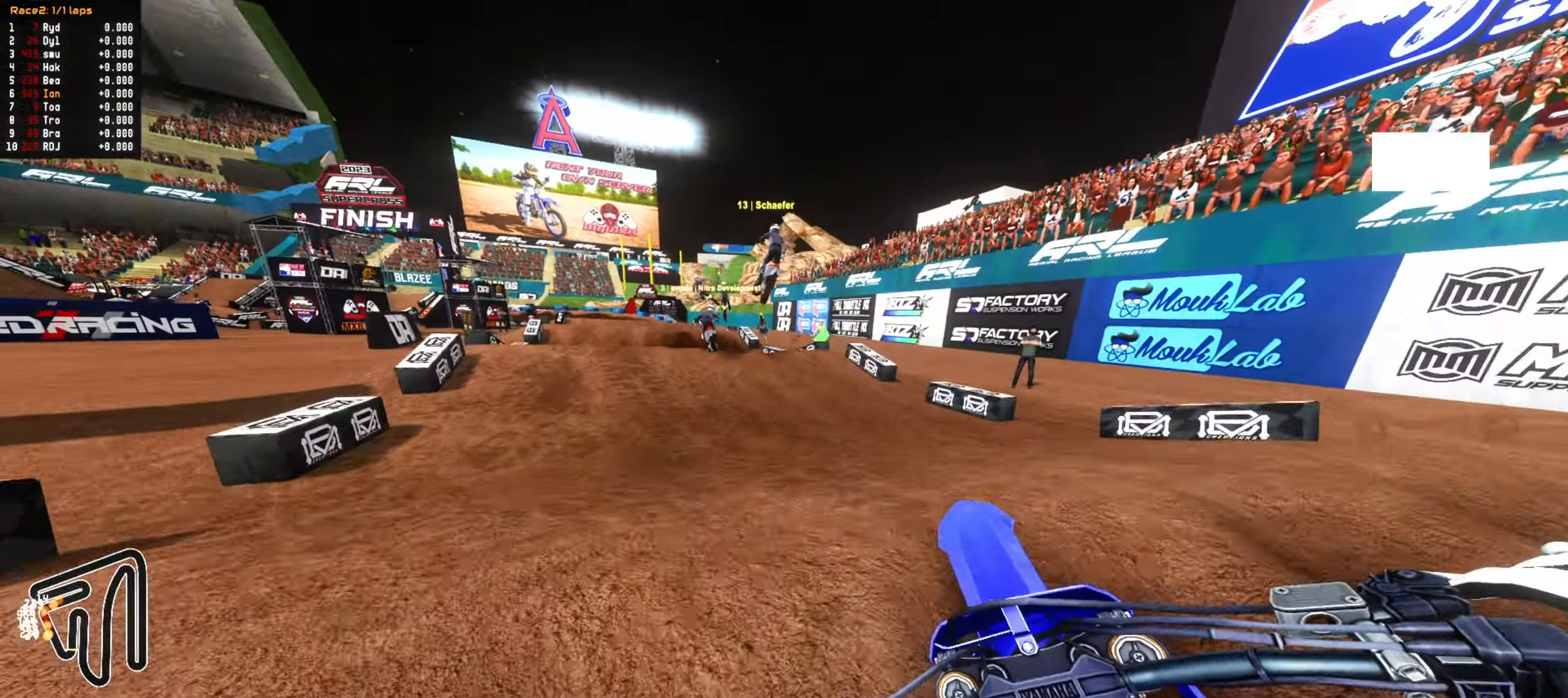
{"dt_ms": 500, "buttons": [], "left_stick": "left", "right_stick": "center", "events": [[50, "left_stick", "up-left"], [217, "R2", "up"], [333, "left_stick", "left"]]}
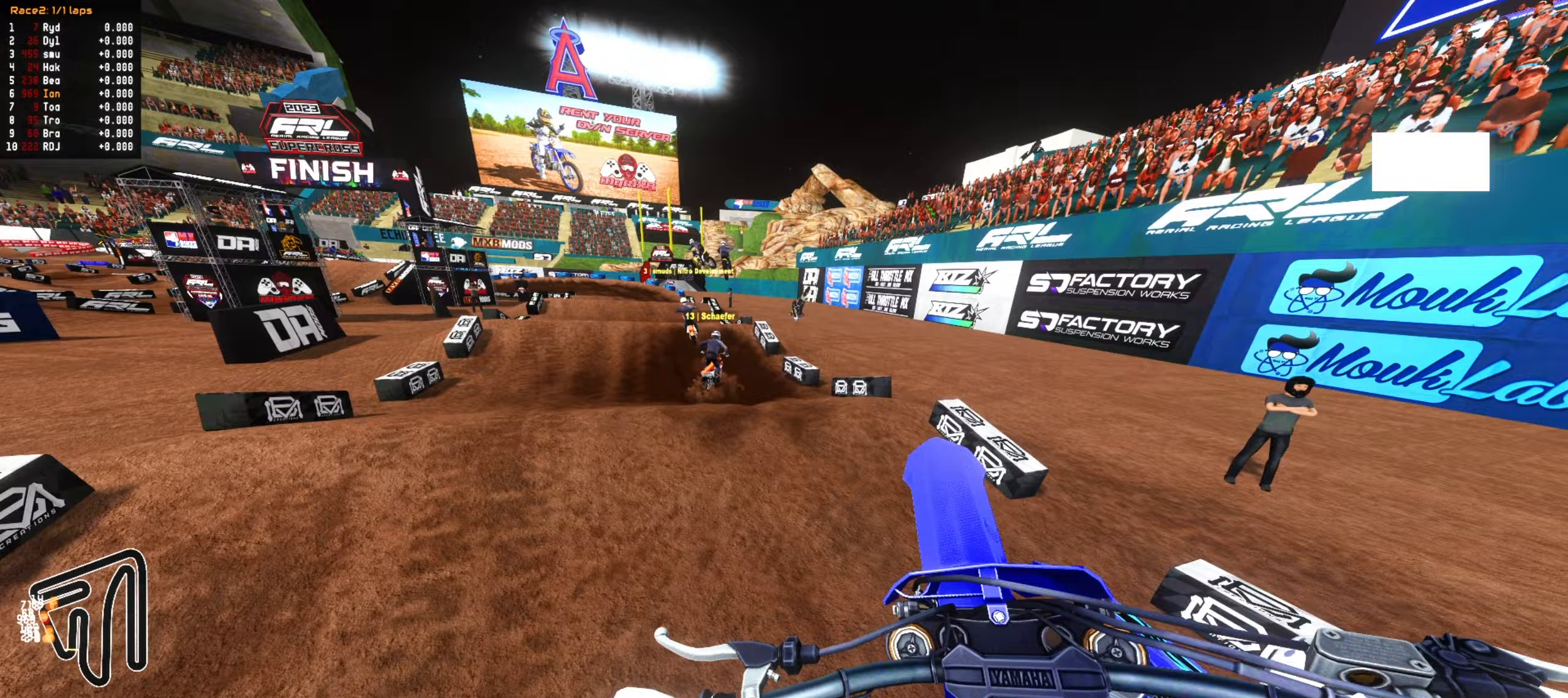
{"dt_ms": 500, "buttons": [], "left_stick": "right", "right_stick": "center", "events": [[233, "left_stick", "down-left"], [333, "R2", "down"], [433, "left_stick", "down-right"], [500, "R2", "up"], [500, "left_stick", "right"]]}
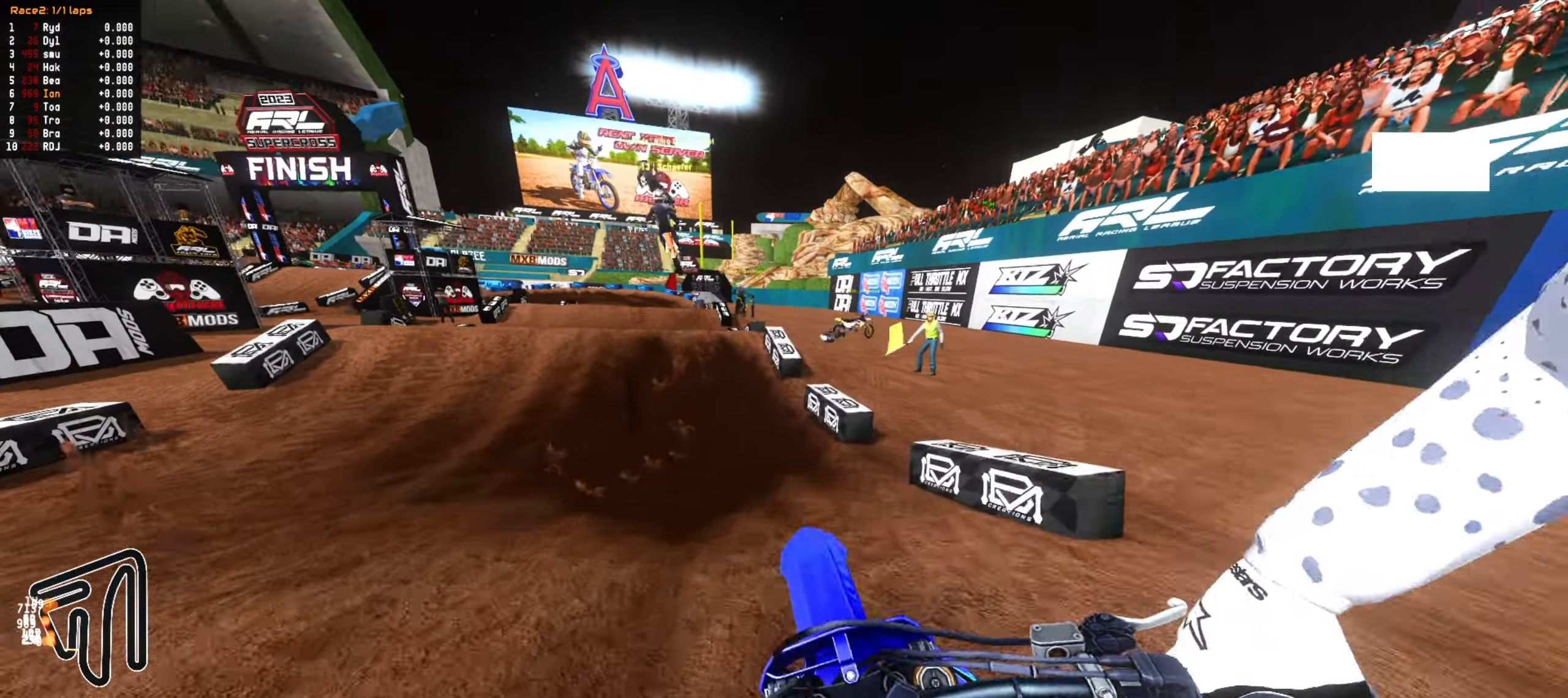
{"dt_ms": 500, "buttons": ["R2"], "left_stick": "down", "right_stick": "center", "events": [[67, "R2", "down"], [167, "left_stick", "center"], [267, "CIRCLE", "down"], [367, "CIRCLE", "up"], [483, "left_stick", "down"]]}
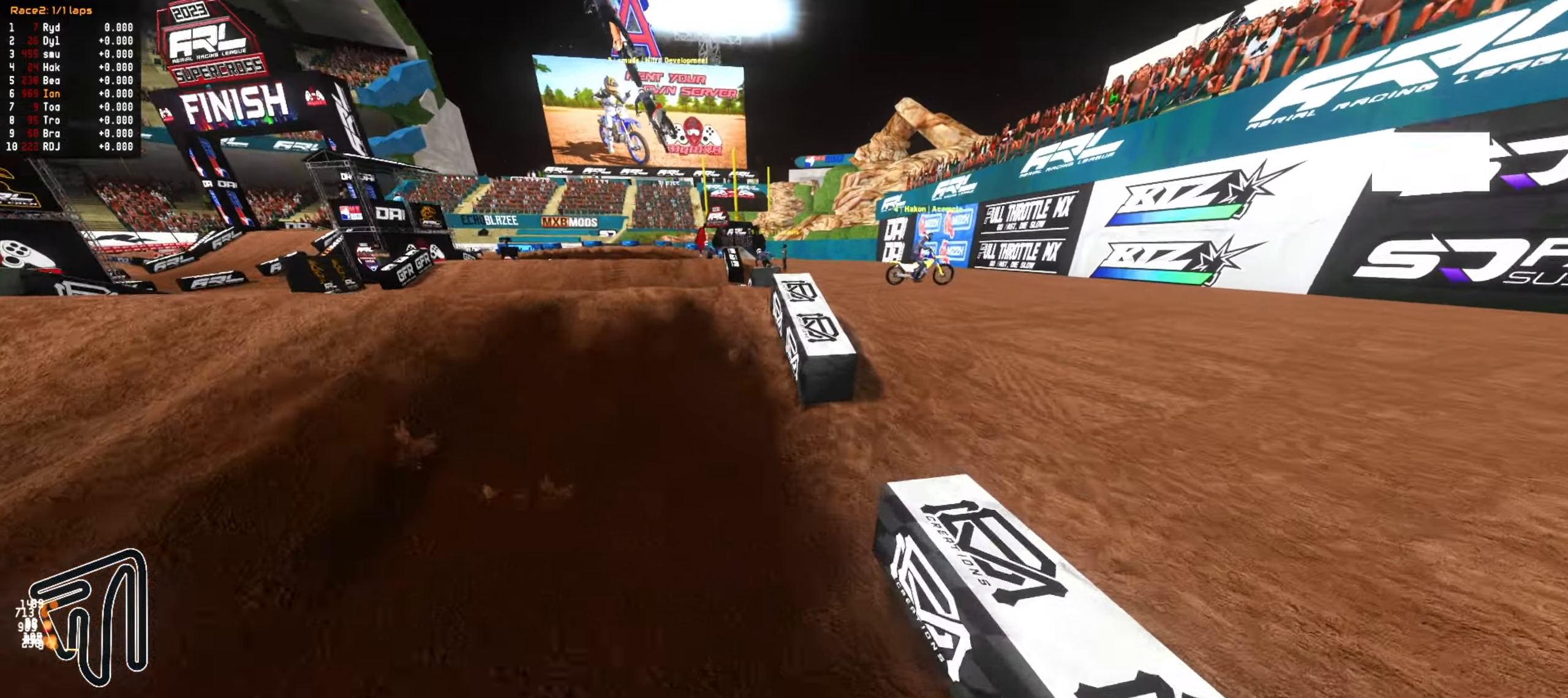
{"dt_ms": 500, "buttons": ["R2"], "left_stick": "up", "right_stick": "center", "events": [[83, "CIRCLE", "down"], [100, "R2", "up"], [133, "left_stick", "center"], [167, "CIRCLE", "up"], [217, "left_stick", "down"], [267, "R2", "down"], [283, "left_stick", "center"], [383, "left_stick", "up"]]}
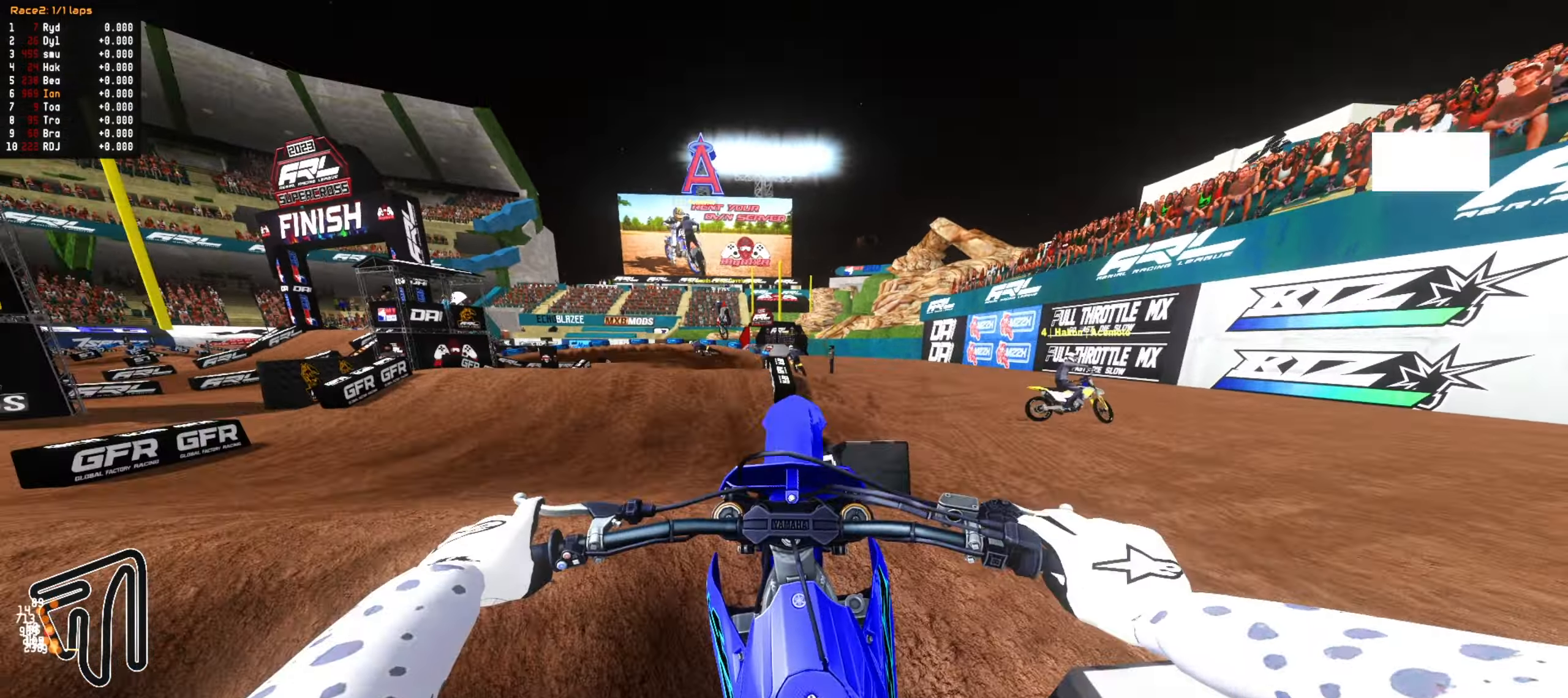
{"dt_ms": 500, "buttons": ["CIRCLE", "R2"], "left_stick": "down-right", "right_stick": "center", "events": [[117, "R2", "up"], [233, "left_stick", "center"], [333, "left_stick", "down-right"], [450, "R2", "down"], [483, "CIRCLE", "down"]]}
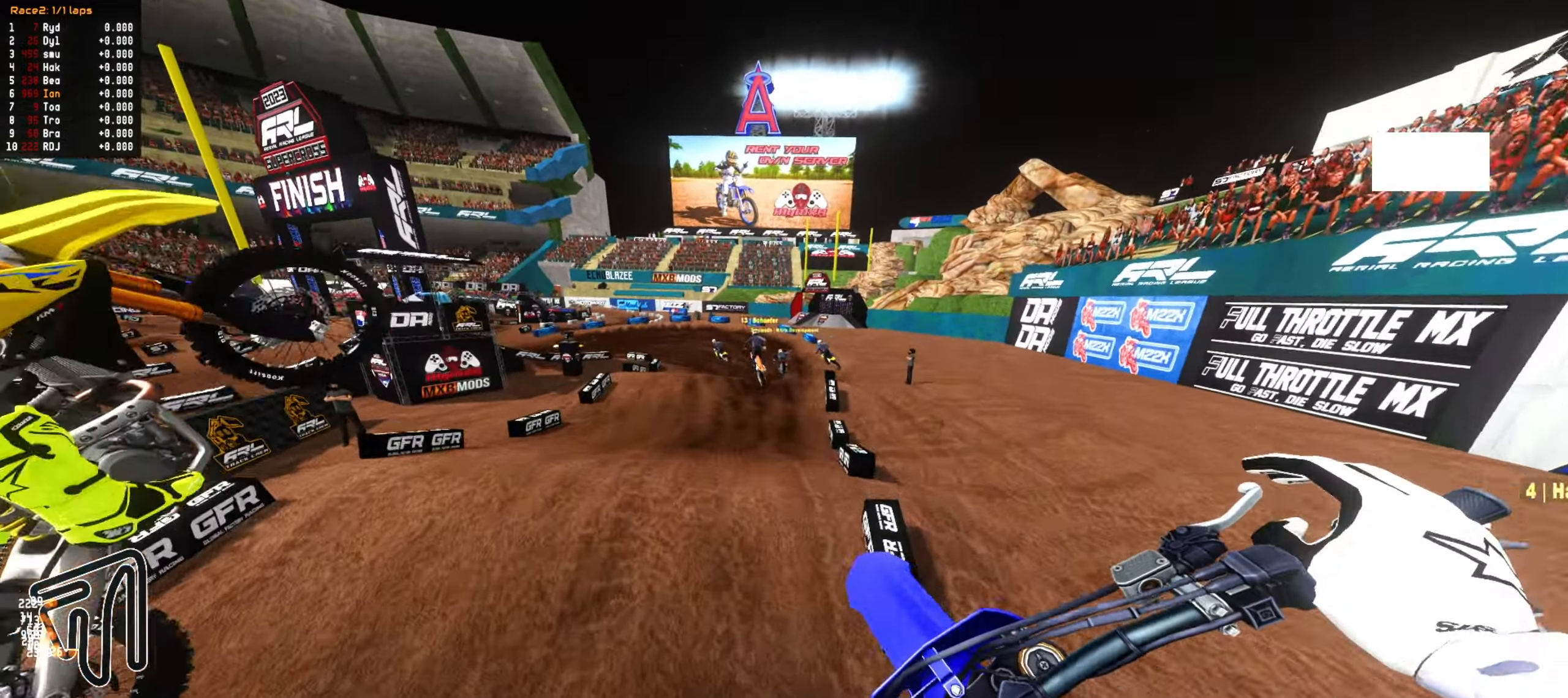
{"dt_ms": 500, "buttons": ["R2"], "left_stick": "up-right", "right_stick": "center", "events": [[83, "CIRCLE", "up"], [367, "left_stick", "up-right"]]}
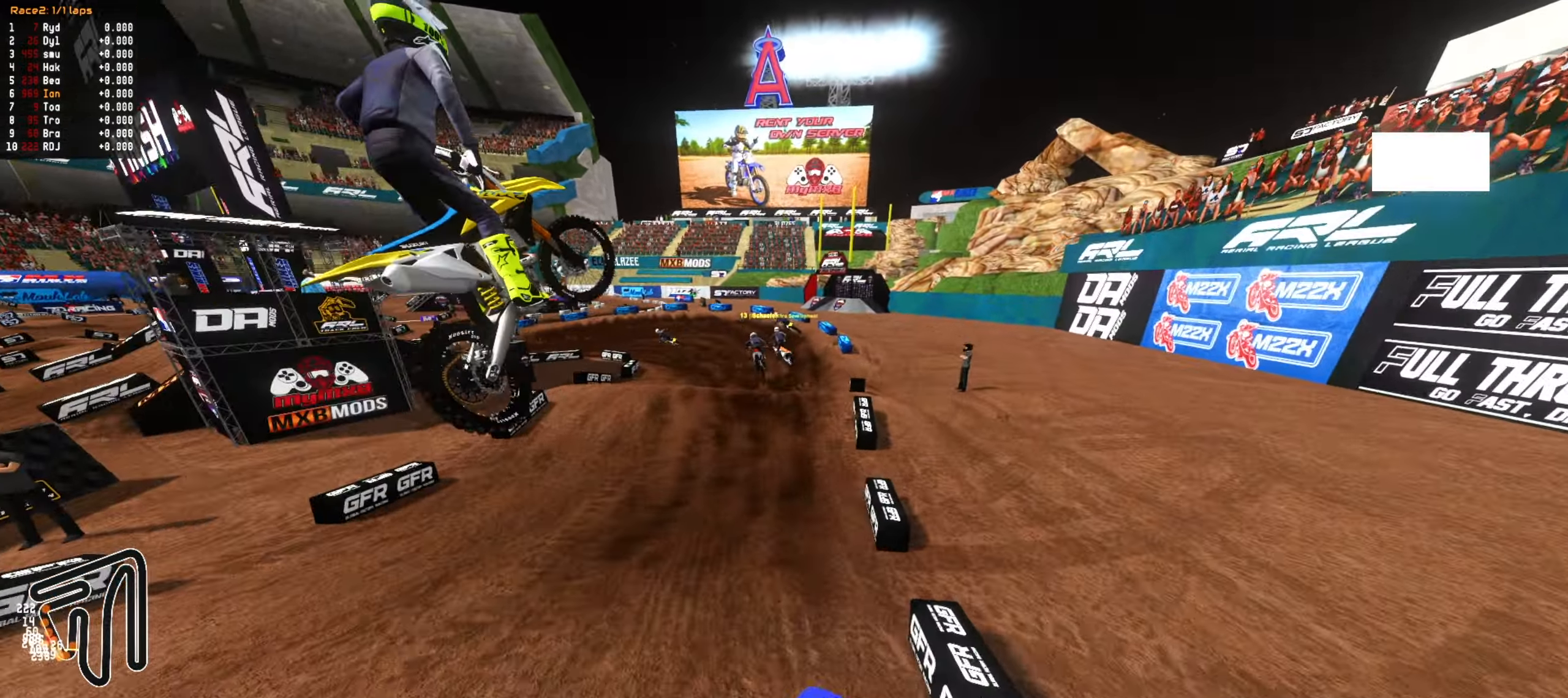
{"dt_ms": 500, "buttons": ["CIRCLE", "R2"], "left_stick": "down-left", "right_stick": "center", "events": [[33, "left_stick", "center"], [417, "left_stick", "down-left"], [433, "CIRCLE", "down"]]}
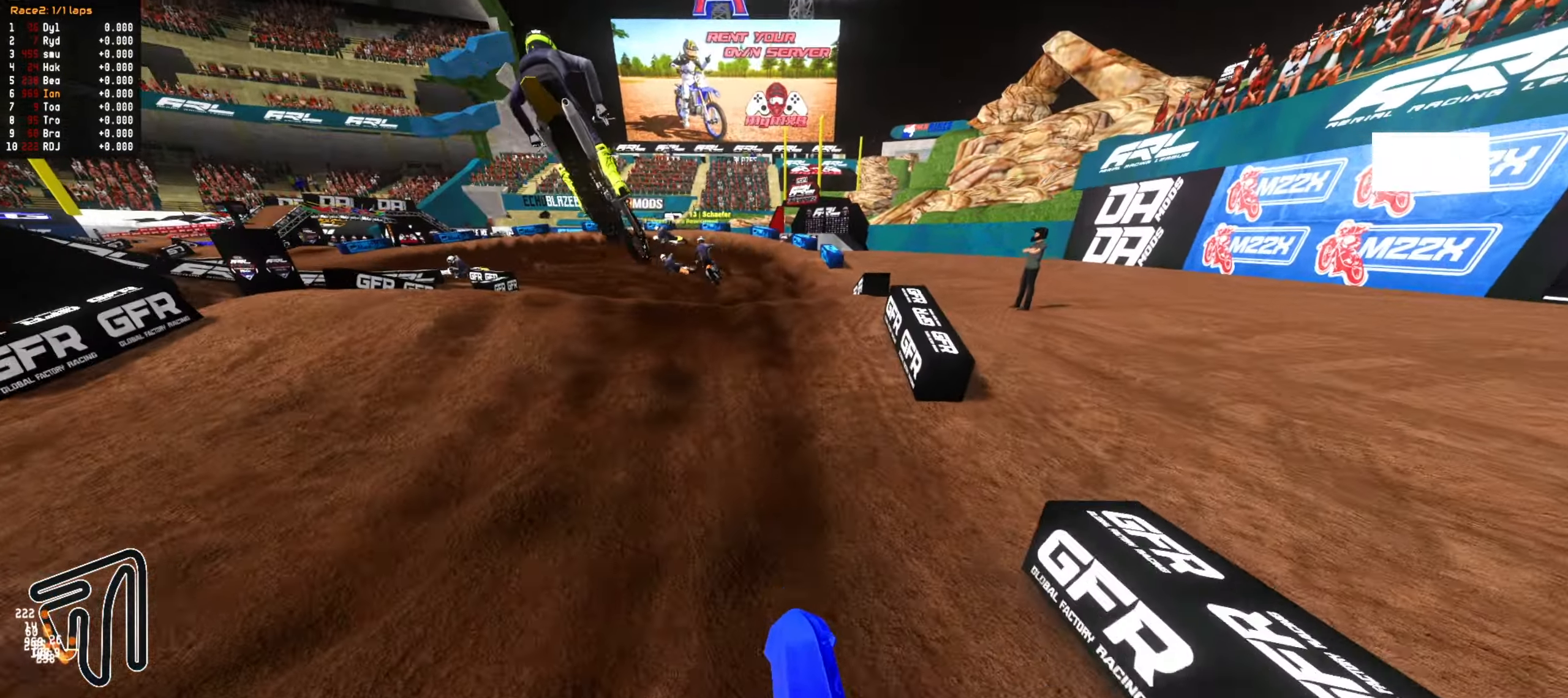
{"dt_ms": 1000, "buttons": ["CIRCLE"], "left_stick": "down-left", "right_stick": "center", "events": [[67, "CIRCLE", "up"], [133, "R2", "up"], [450, "left_stick", "down"], [517, "CIRCLE", "down"], [633, "CIRCLE", "up"], [700, "R2", "down"], [733, "left_stick", "center"], [833, "R2", "up"], [933, "left_stick", "down-left"], [1000, "CIRCLE", "down"]]}
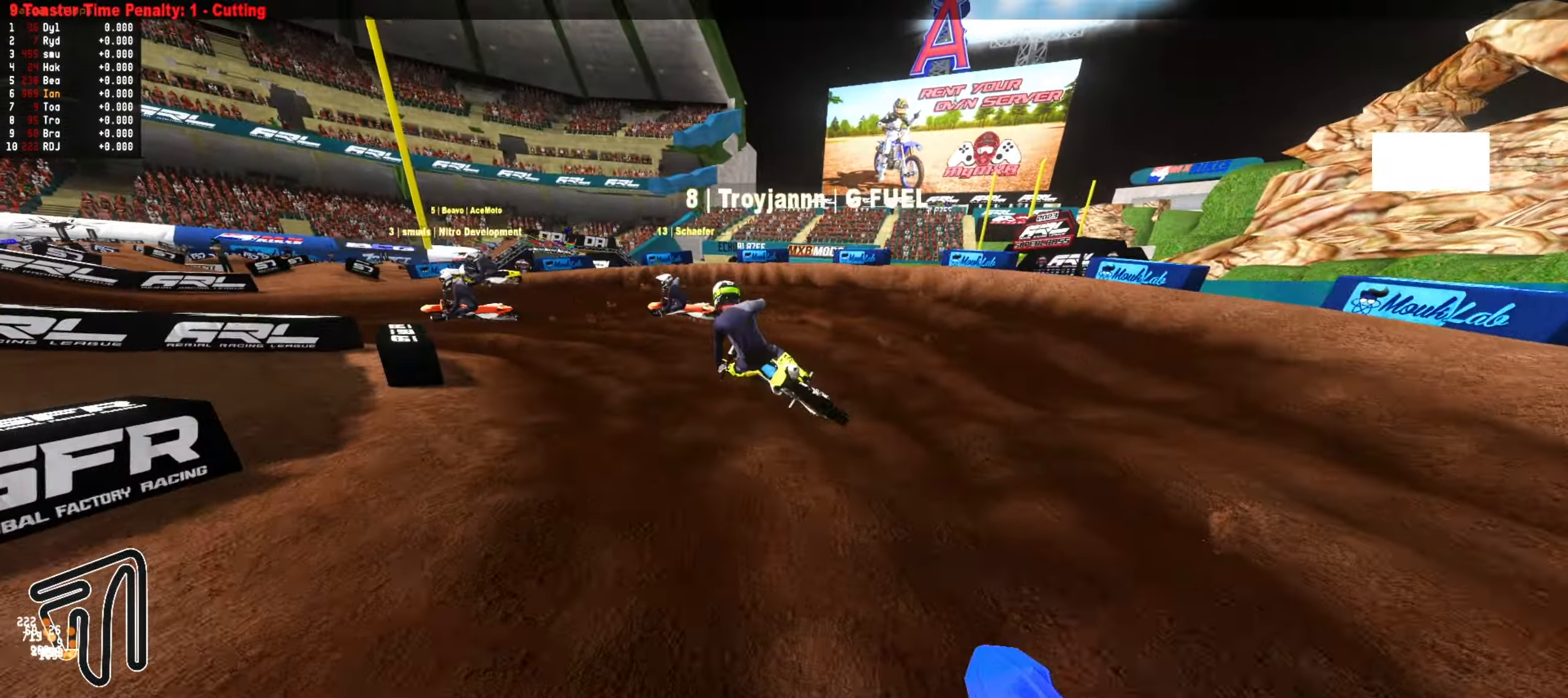
{"dt_ms": 1000, "buttons": ["R2"], "left_stick": "down-left", "right_stick": "center"}
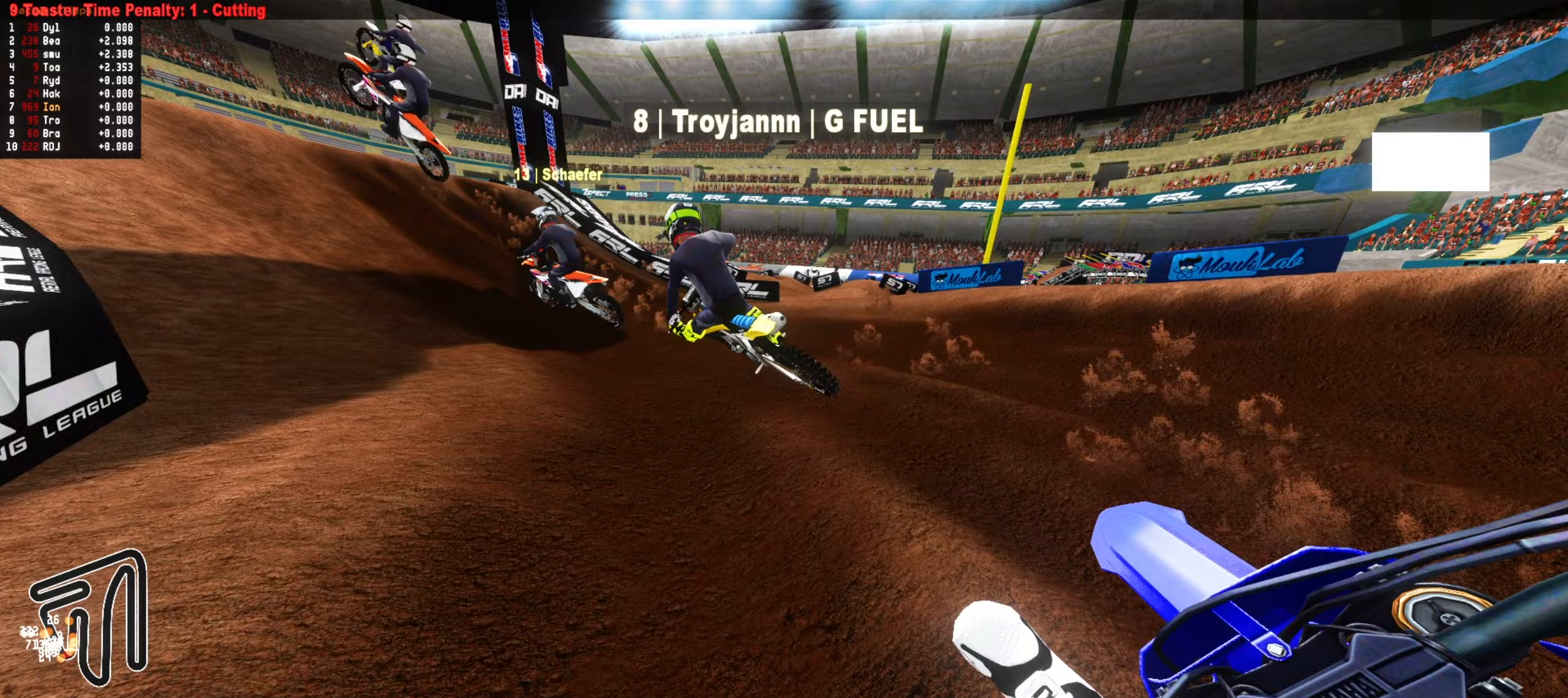
{"dt_ms": 500, "buttons": ["R2"], "left_stick": "center", "right_stick": "center"}
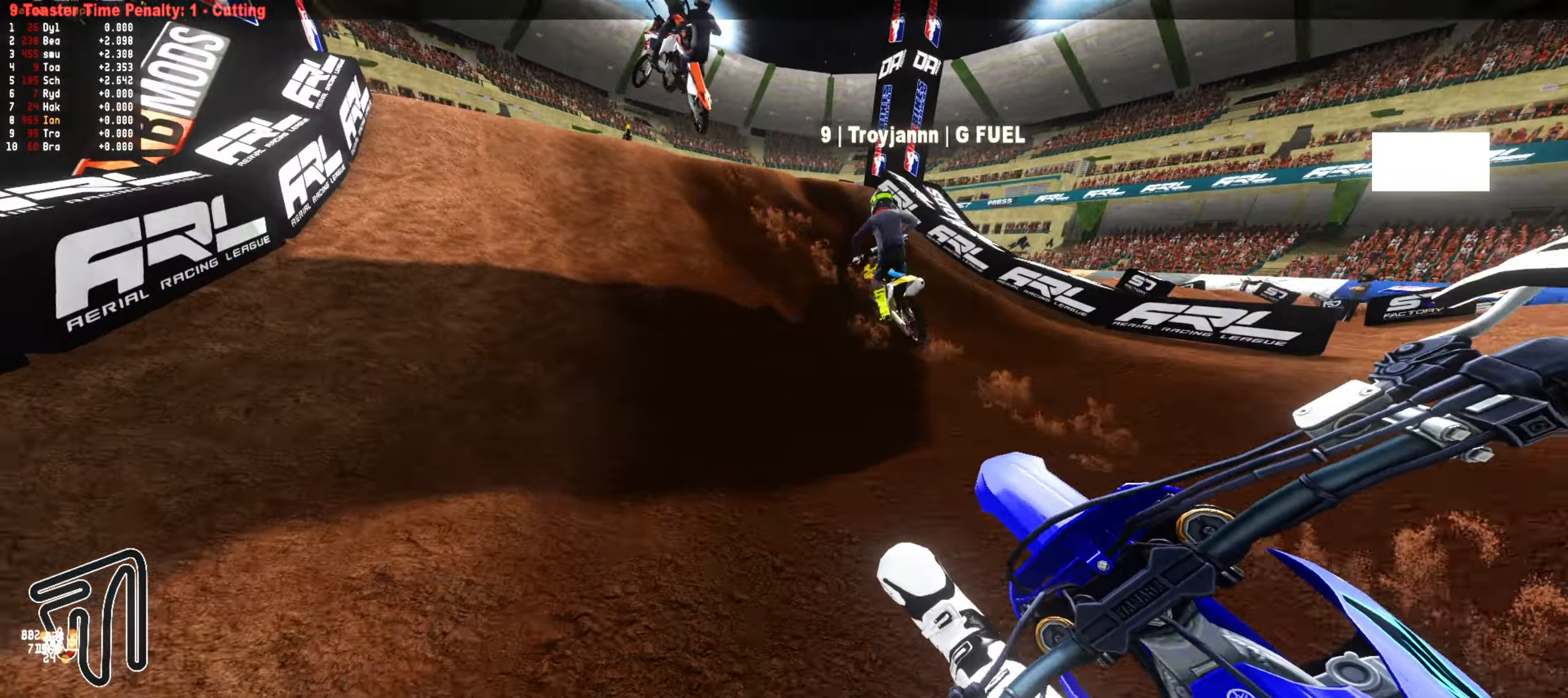
{"dt_ms": 500, "buttons": [], "left_stick": "center", "right_stick": "center", "events": [[183, "left_stick", "down-left"], [250, "R2", "up"], [250, "left_stick", "center"]]}
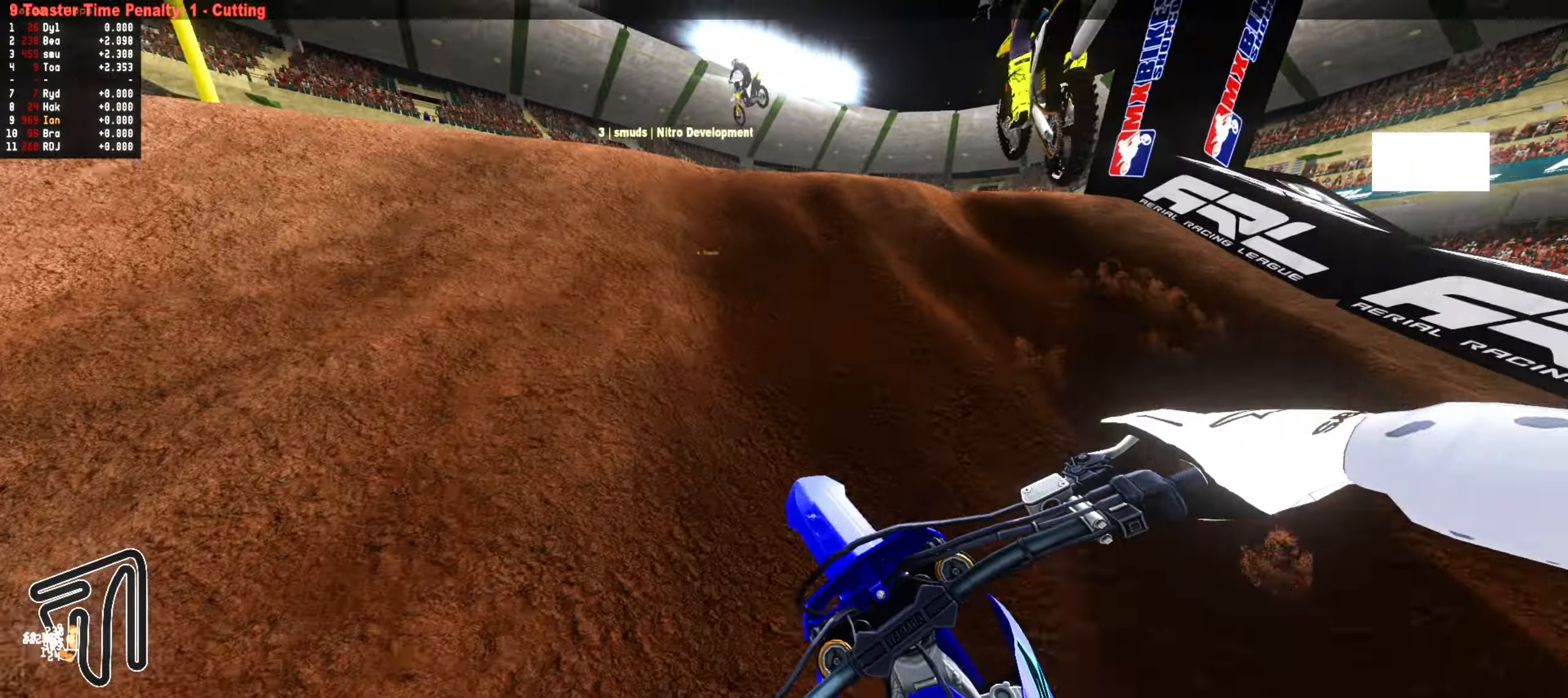
{"dt_ms": 500, "buttons": [], "left_stick": "center", "right_stick": "center", "events": [[100, "left_stick", "up"], [417, "left_stick", "center"]]}
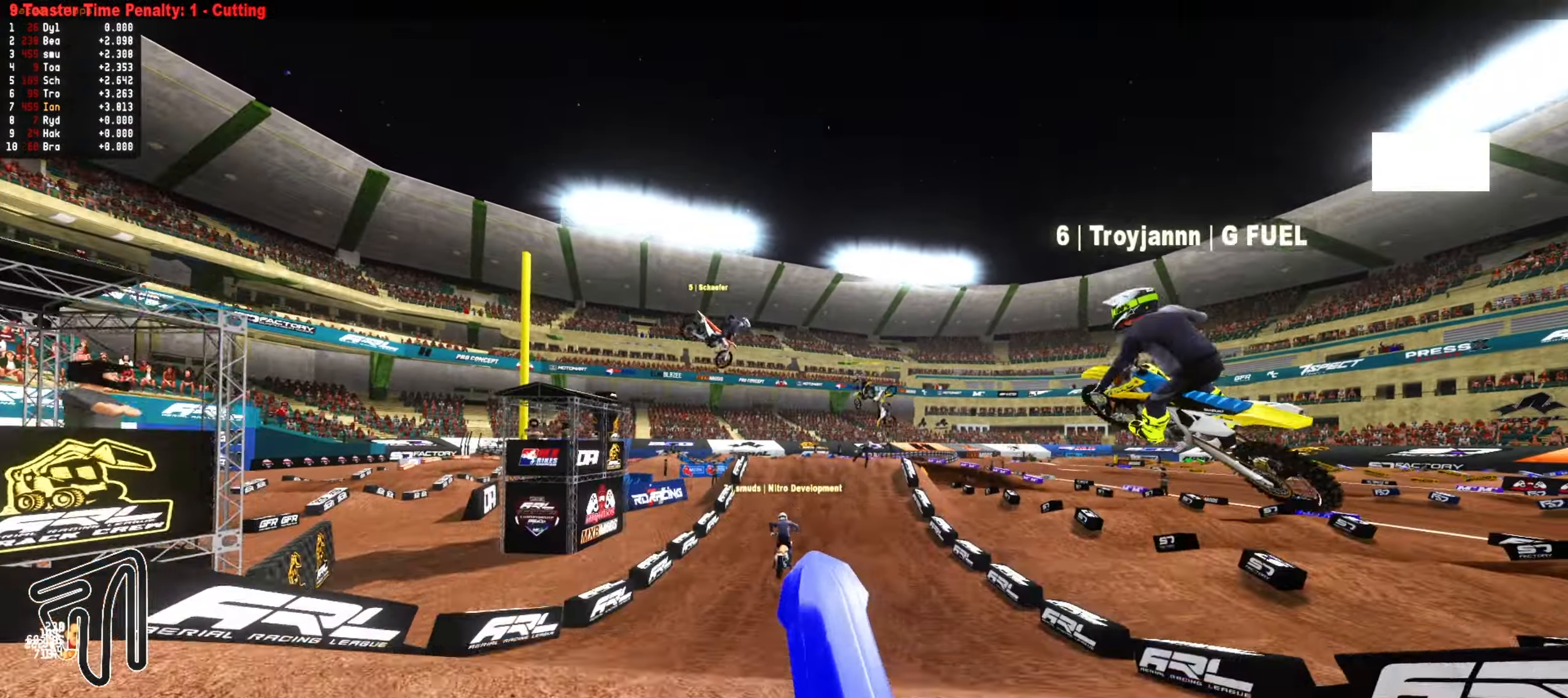
{"dt_ms": 500, "buttons": [], "left_stick": "down-right", "right_stick": "center", "events": [[17, "left_stick", "down"], [200, "R2", "down"], [233, "left_stick", "center"], [350, "R2", "up"], [383, "left_stick", "down-right"]]}
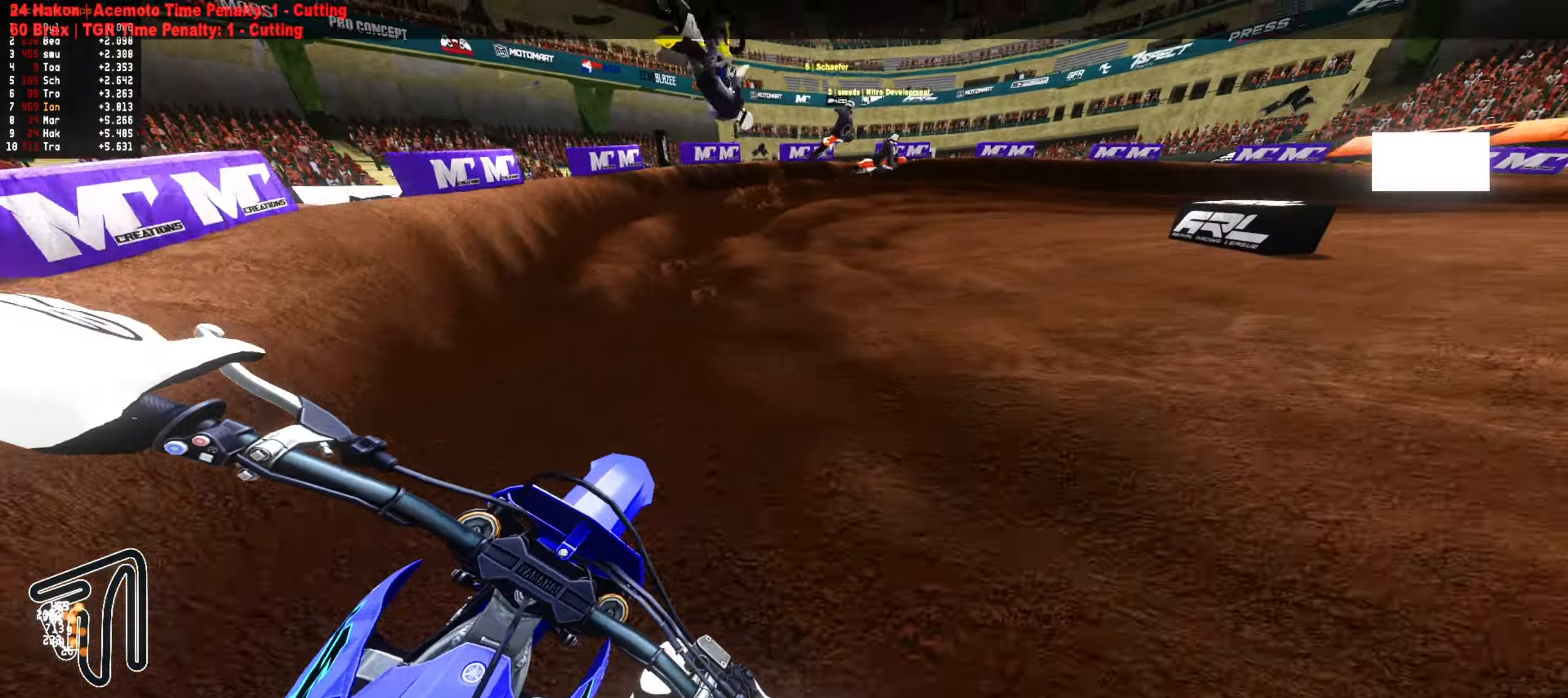
{"dt_ms": 500, "buttons": [], "left_stick": "center", "right_stick": "center", "events": [[200, "left_stick", "center"], [250, "left_stick", "down-right"], [333, "left_stick", "center"]]}
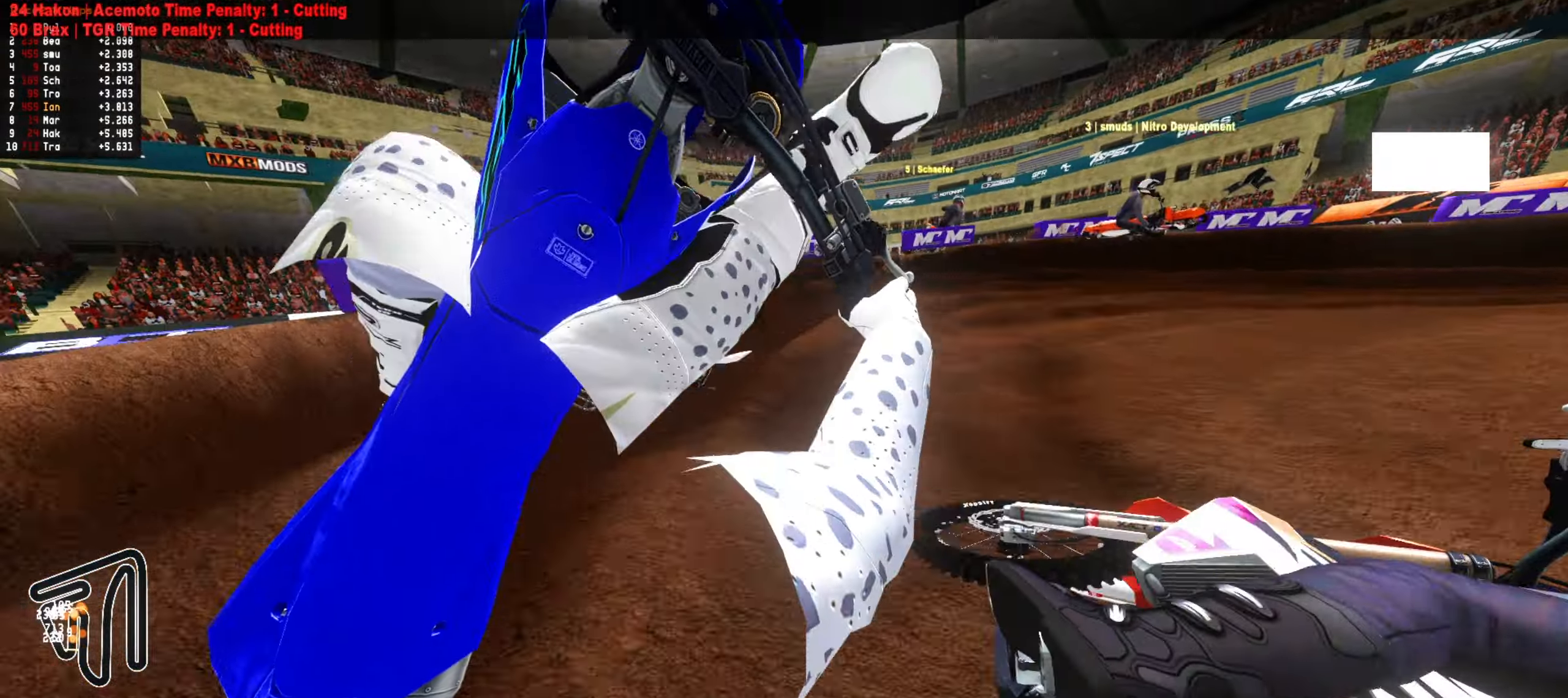
{"dt_ms": 500, "buttons": [], "left_stick": "down-right", "right_stick": "center", "events": [[33, "left_stick", "down"], [367, "left_stick", "down-right"]]}
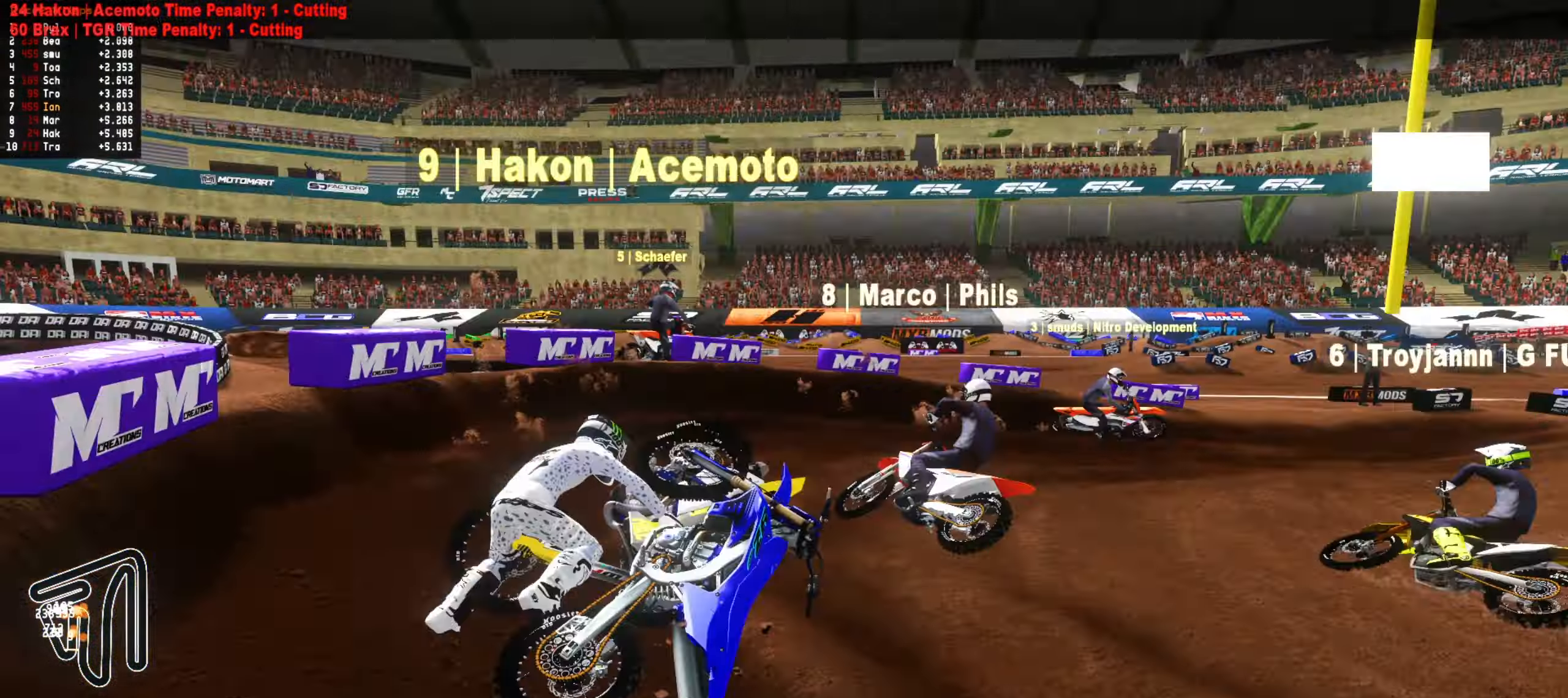
{"dt_ms": 500, "buttons": ["SELECT"], "left_stick": "center", "right_stick": "center", "events": [[67, "left_stick", "center"], [367, "SELECT", "down"]]}
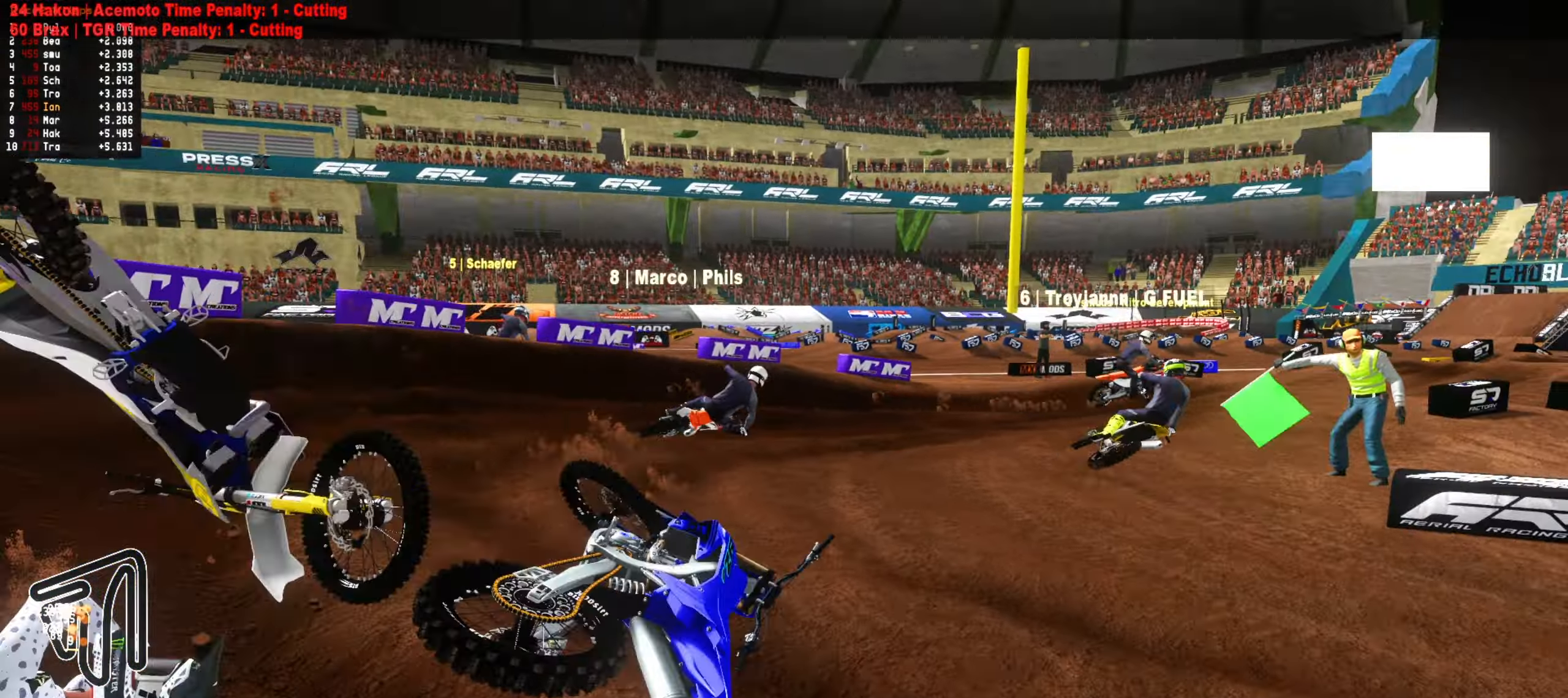
{"dt_ms": 500, "buttons": ["R2"], "left_stick": "center", "right_stick": "center", "events": [[17, "SELECT", "up"], [83, "SELECT", "down"], [200, "SELECT", "up"], [250, "R2", "down"], [283, "L1", "down"], [317, "left_stick", "up-right"], [417, "L1", "up"], [417, "left_stick", "center"]]}
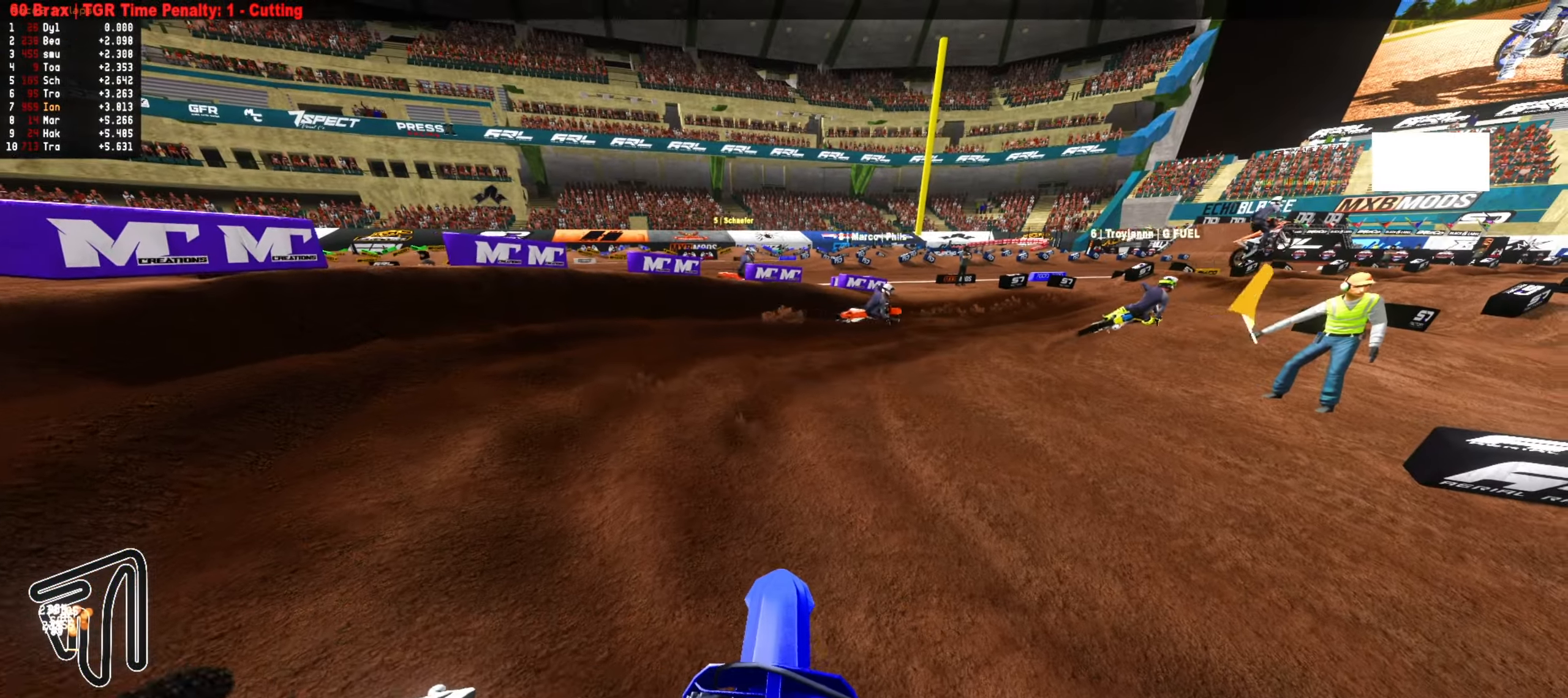
{"dt_ms": 500, "buttons": [], "left_stick": "right", "right_stick": "center", "events": [[50, "left_stick", "right"], [350, "left_stick", "center"], [450, "R2", "up"], [450, "left_stick", "right"]]}
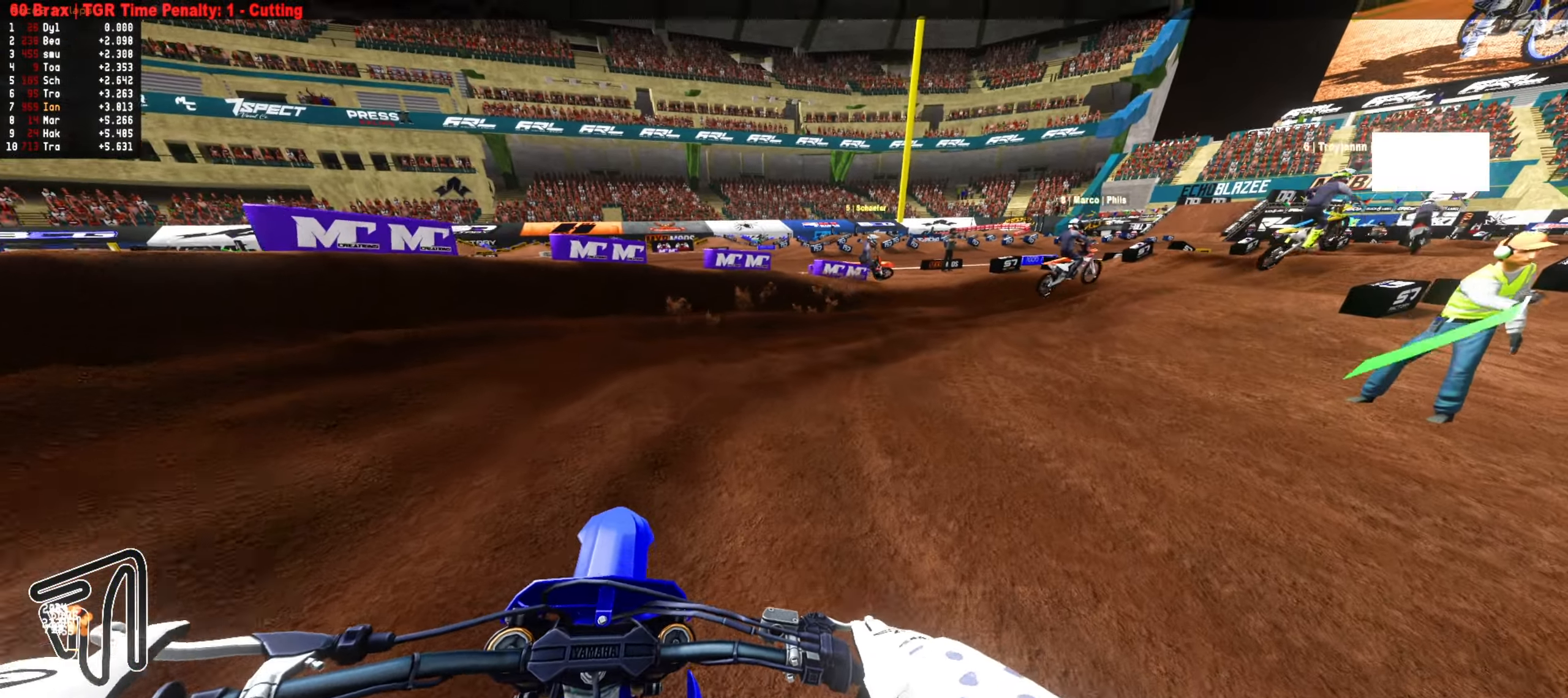
{"dt_ms": 500, "buttons": ["R2"], "left_stick": "center", "right_stick": "center", "events": [[33, "R1", "down"], [150, "R1", "up"], [283, "left_stick", "center"], [300, "R2", "down"], [350, "left_stick", "right"], [433, "left_stick", "center"]]}
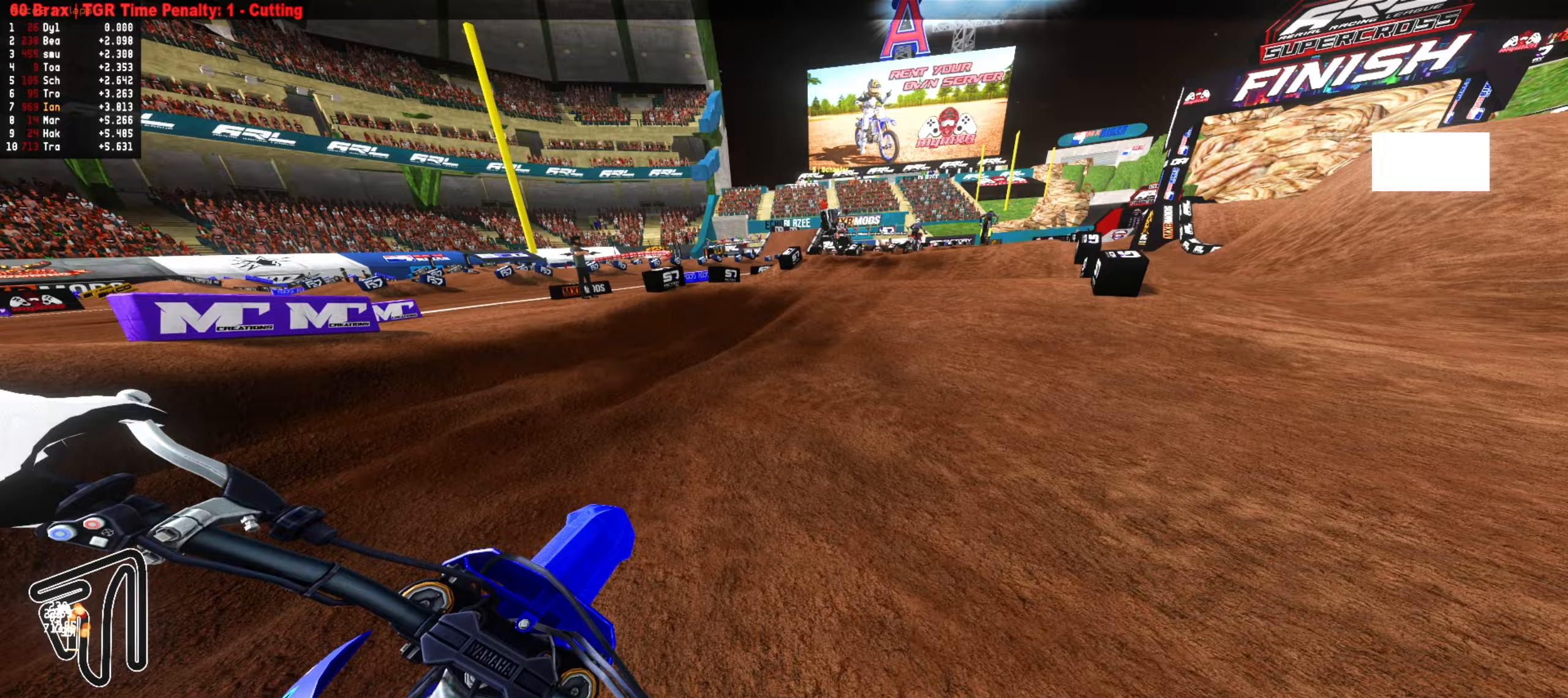
{"dt_ms": 500, "buttons": ["R2"], "left_stick": "up", "right_stick": "center", "events": [[350, "left_stick", "up-left"], [400, "left_stick", "up"]]}
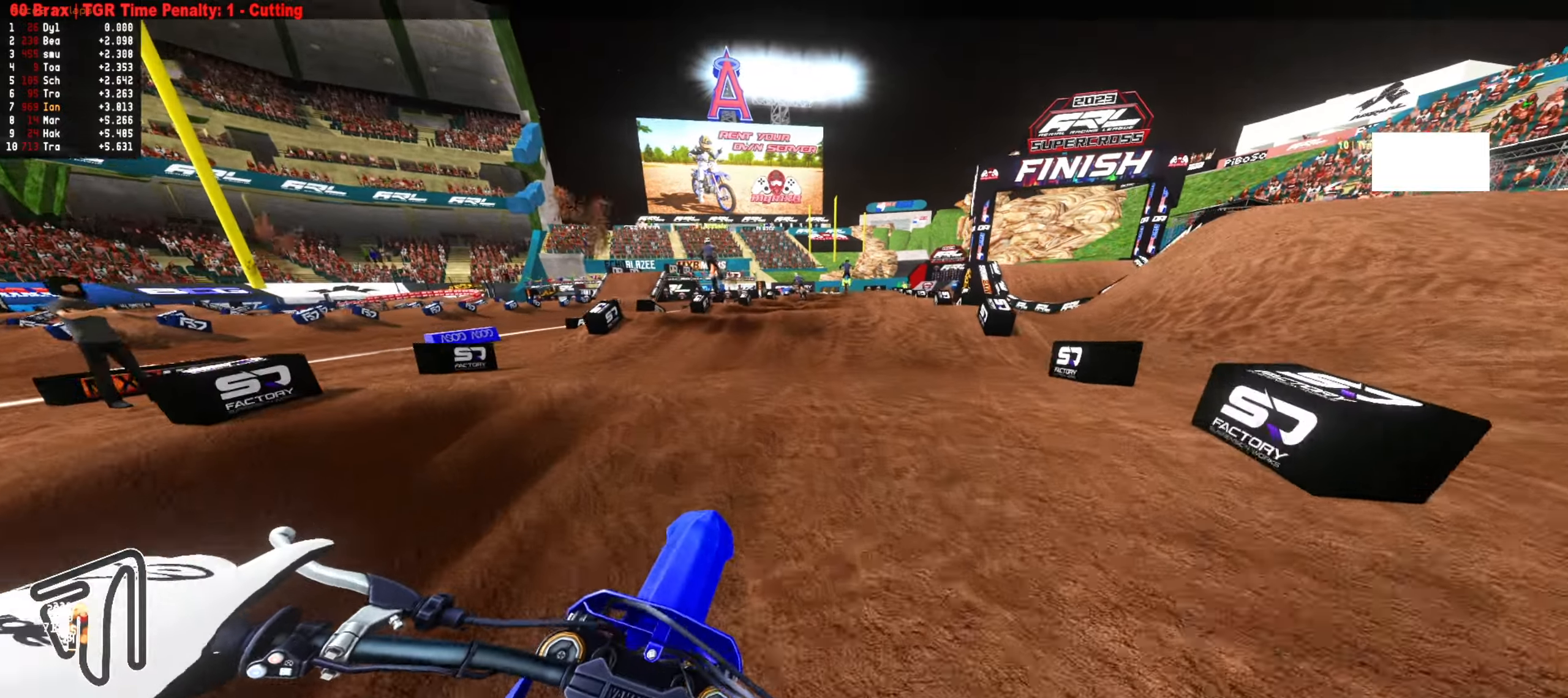
{"dt_ms": 500, "buttons": ["R2"], "left_stick": "up", "right_stick": "center", "events": [[33, "R2", "up"], [167, "left_stick", "center"], [250, "R2", "down"], [250, "left_stick", "down"], [317, "left_stick", "center"], [450, "left_stick", "up"]]}